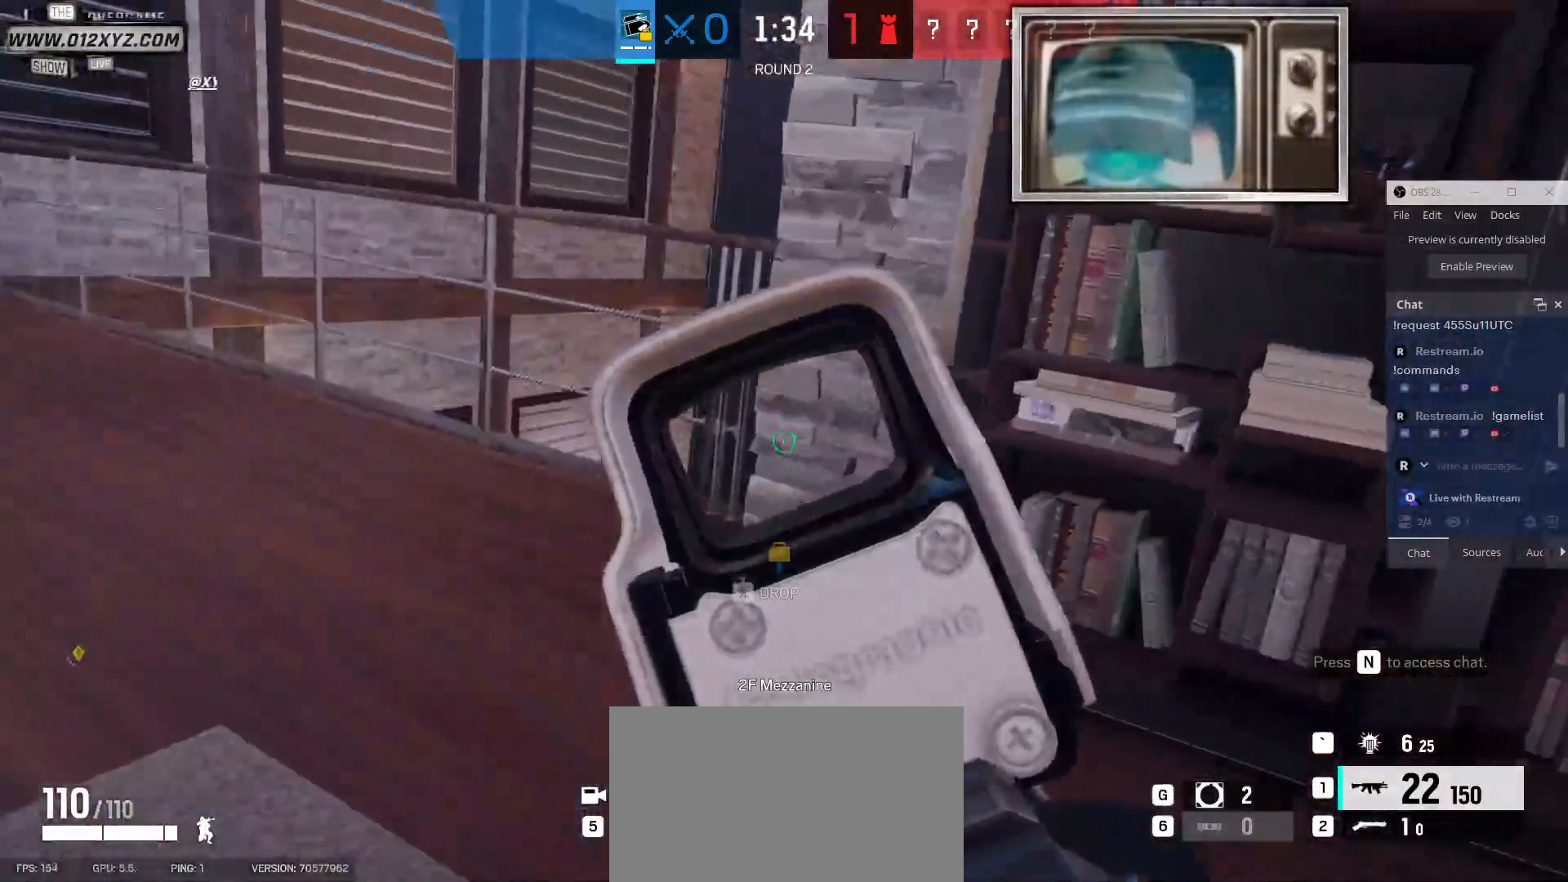
Gameplay with keyboard and mouse; each line is a JSON object with the keys and mouse buttons held at the frame after it. "events" lists presses ("down") and releases ("up") of "1", "2", "3", "4", "5", "a", "alt", "b", "c", "ctrl", "d", "e", "f", "g", "q", "r", "s", "shift", "space", "t", "tab", "v", "w", "x", "z", "mouse_left", "mouse_wheel", "mouse_right", "mouse_mb4" and "mouse_mb5" between this image and that frame as [ms after this image, input, new state], when the widget could be followed in between. "mouse_left", "mouse_wheel", "mouse_right", "mouse_mb4", "mouse_mb5" = the "left", "wheel", "right", "mb4", "mb5" buttons of the "mouse" list. No other keys are recorded. "wheel" means that the mouse wheel is clicked or scrolled. Not read: mouse_move.
{"keys": ["a"], "mouse": [], "events": [[133, "c", "down"], [267, "c", "up"]]}
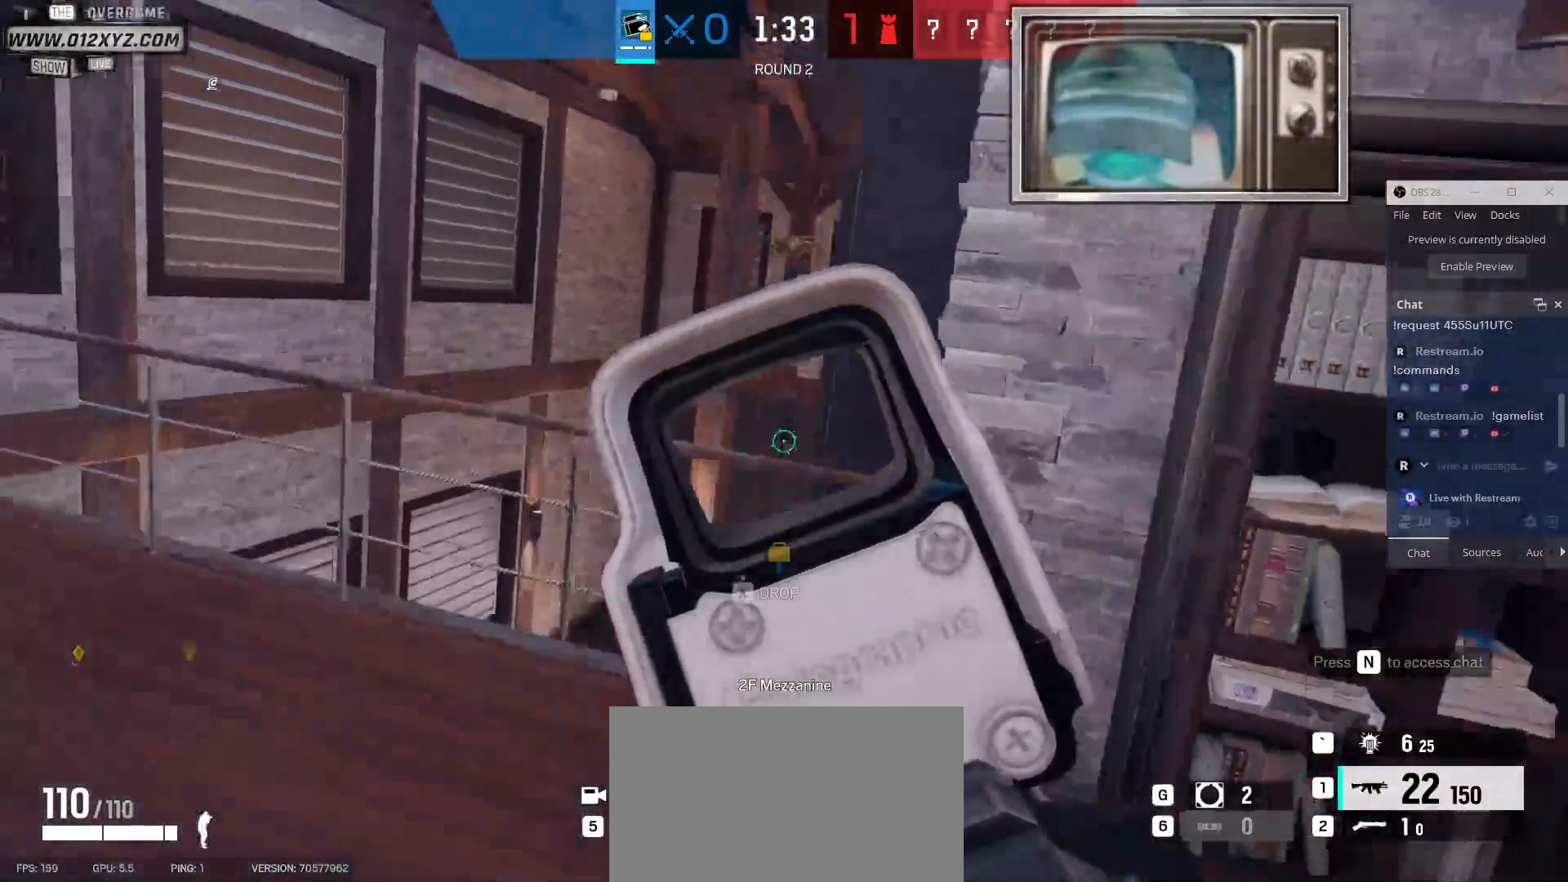
{"keys": ["a"], "mouse": [], "events": [[33, "c", "down"], [167, "c", "up"]]}
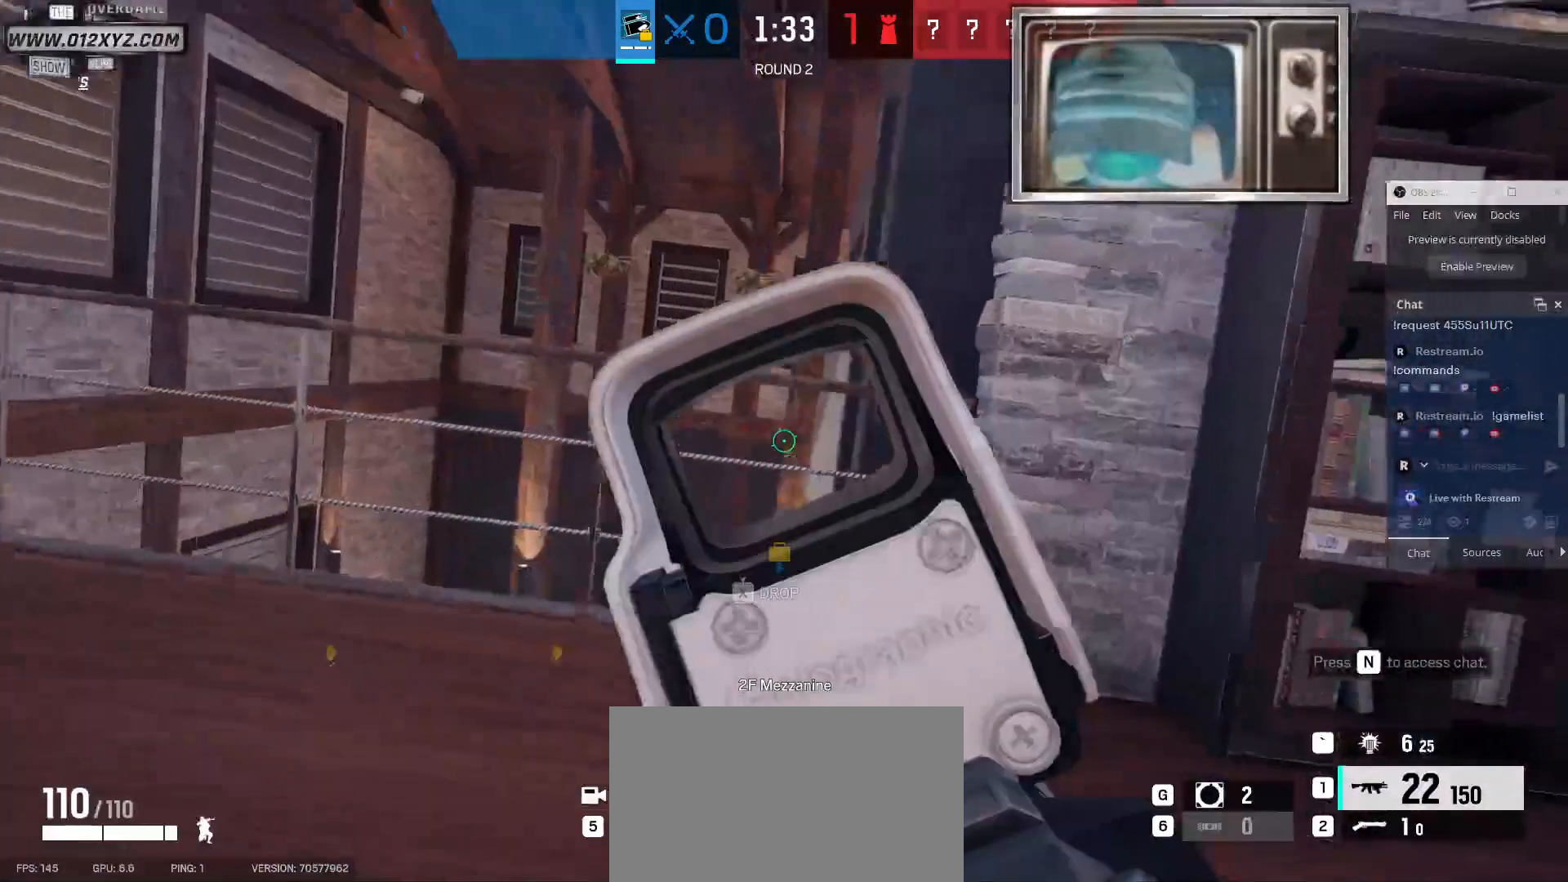
{"keys": ["a"], "mouse": [], "events": []}
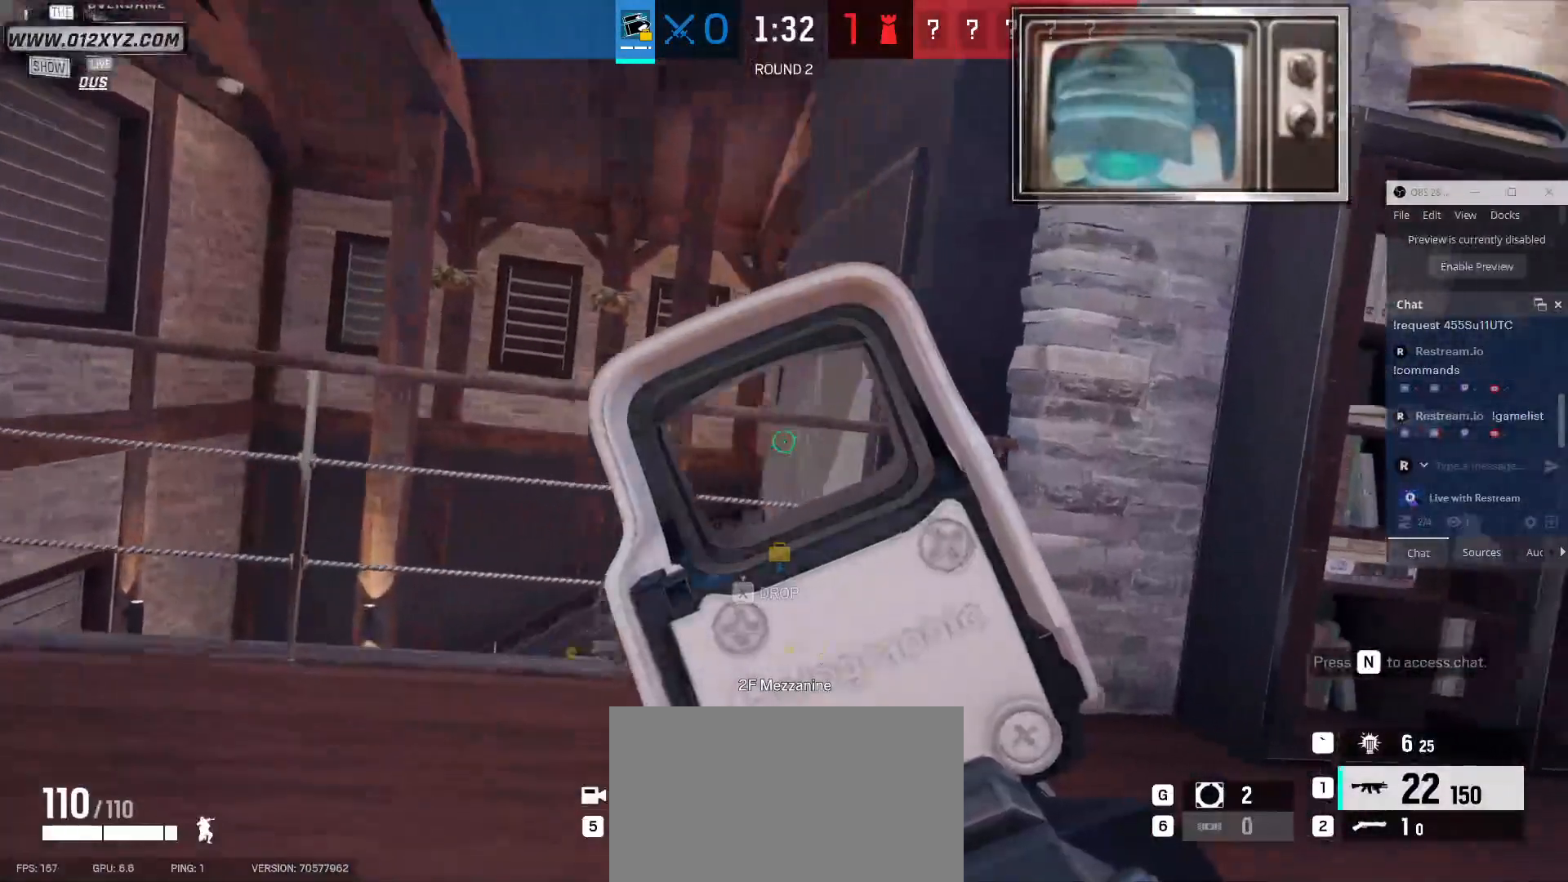
{"keys": ["a"], "mouse": [], "events": []}
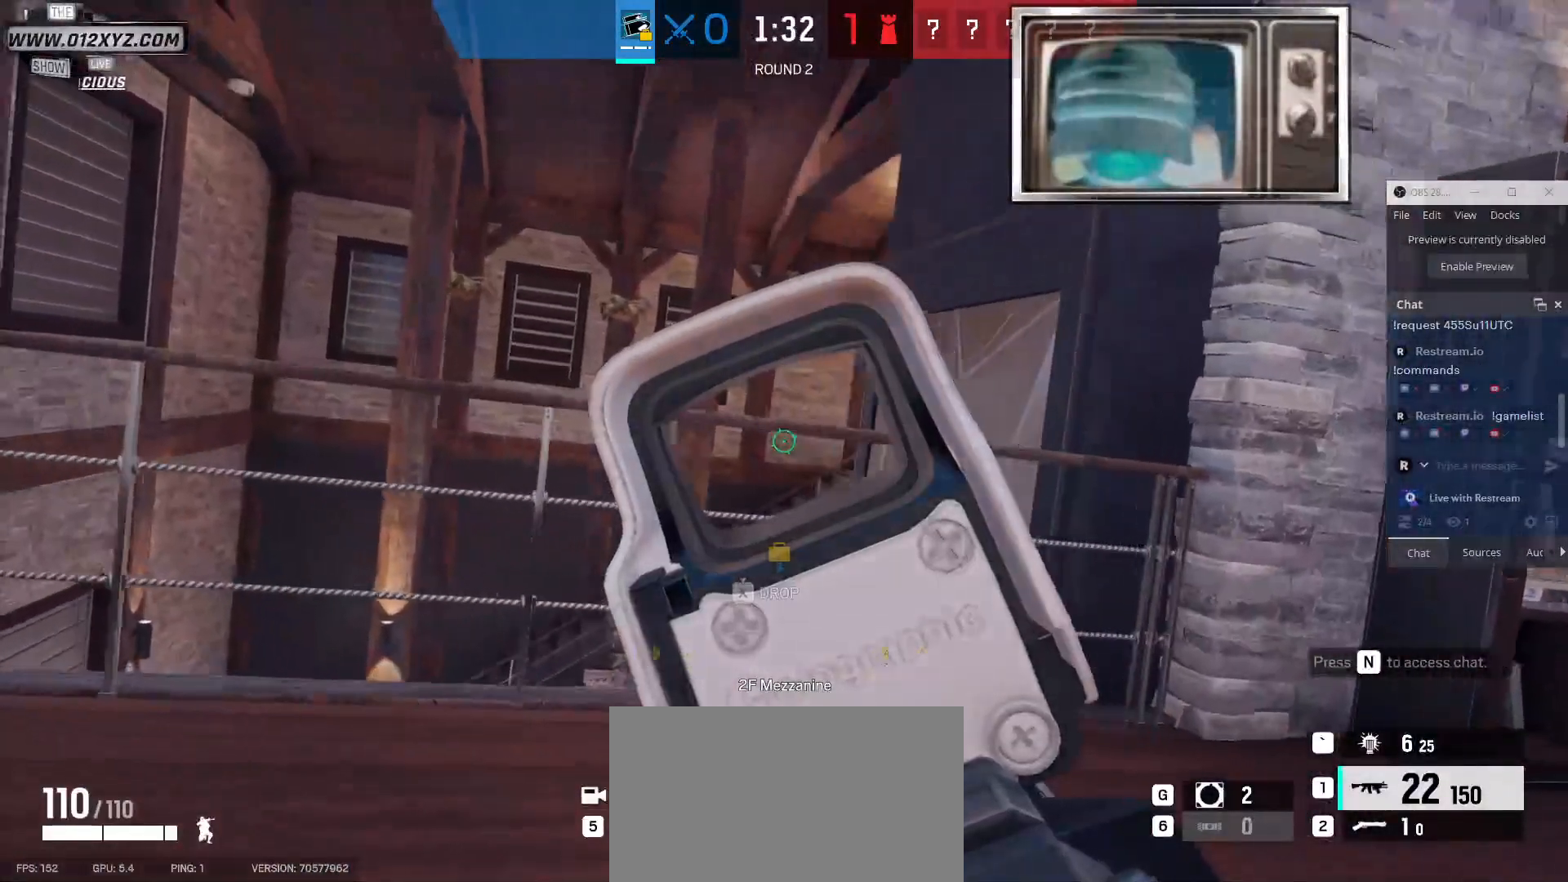
{"keys": ["a"], "mouse": [], "events": []}
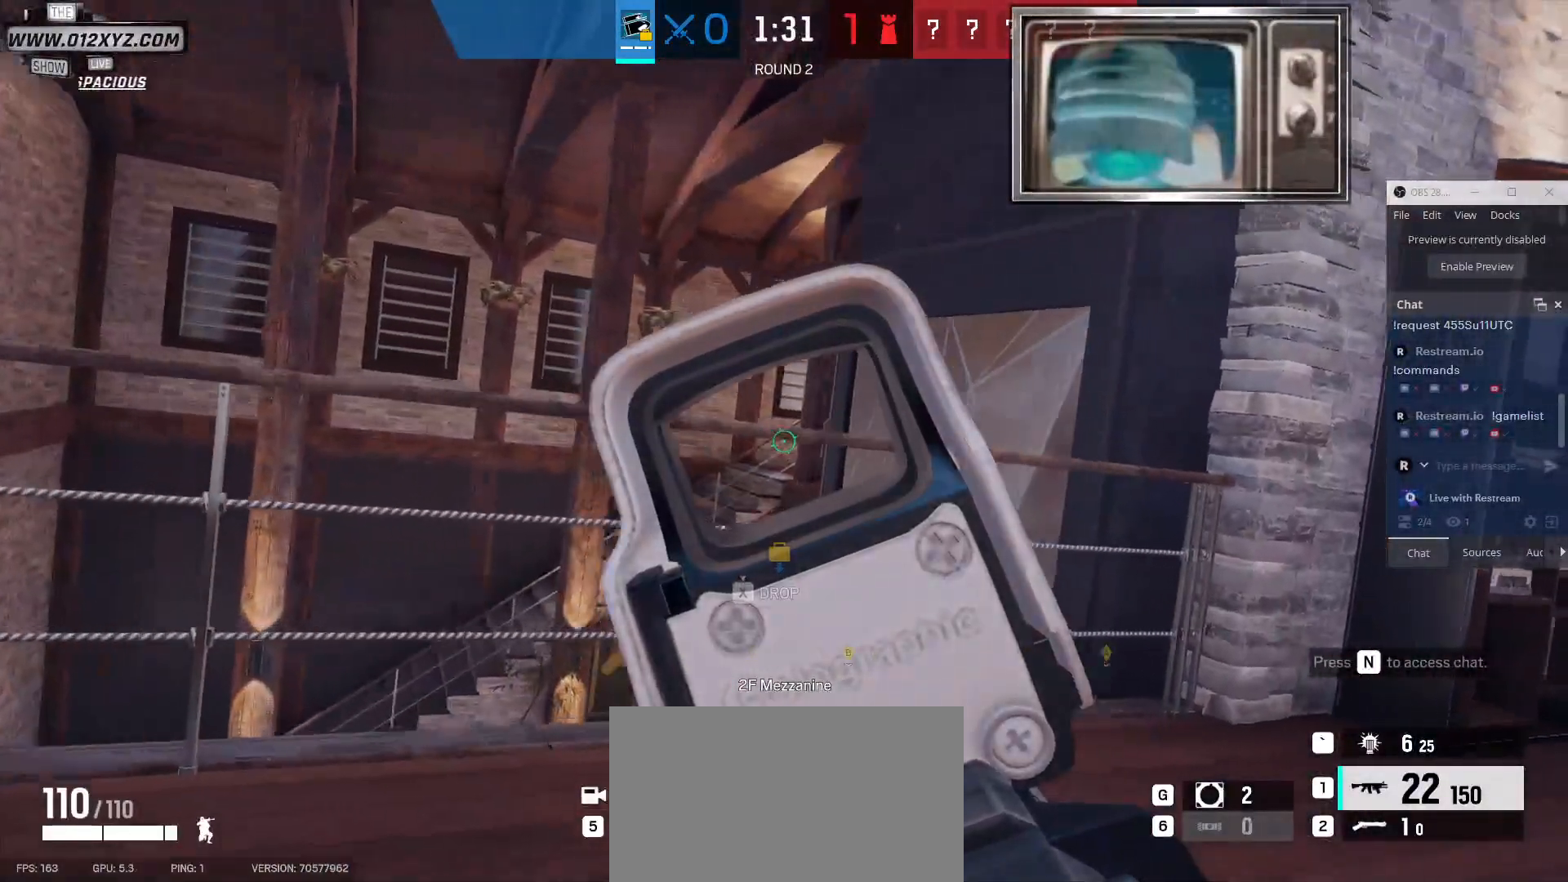
{"keys": ["a"], "mouse": [], "events": []}
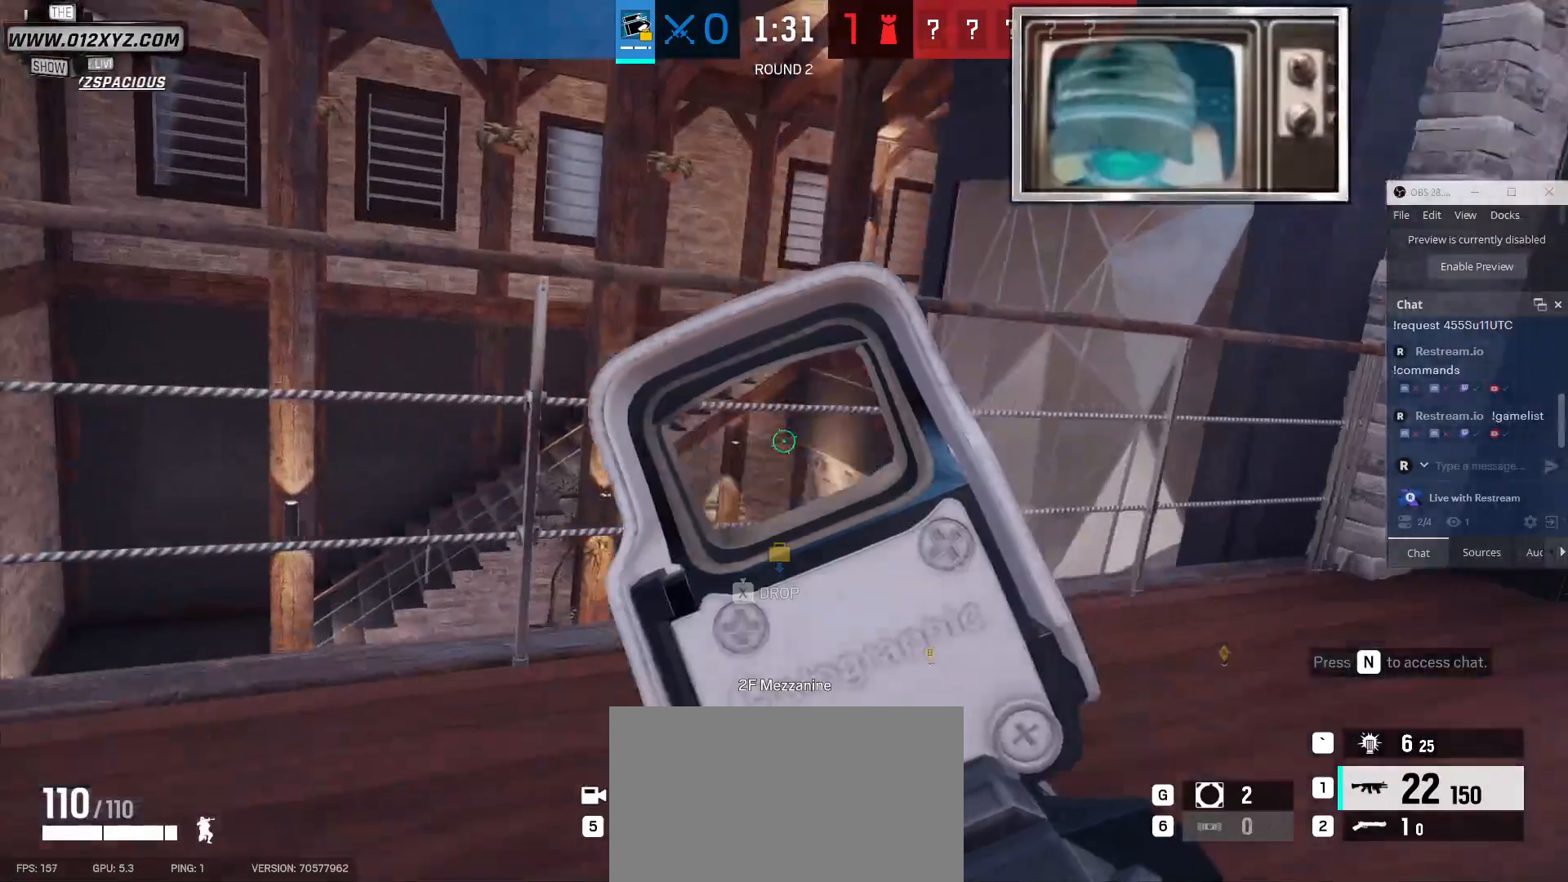
{"keys": ["a"], "mouse": [], "events": []}
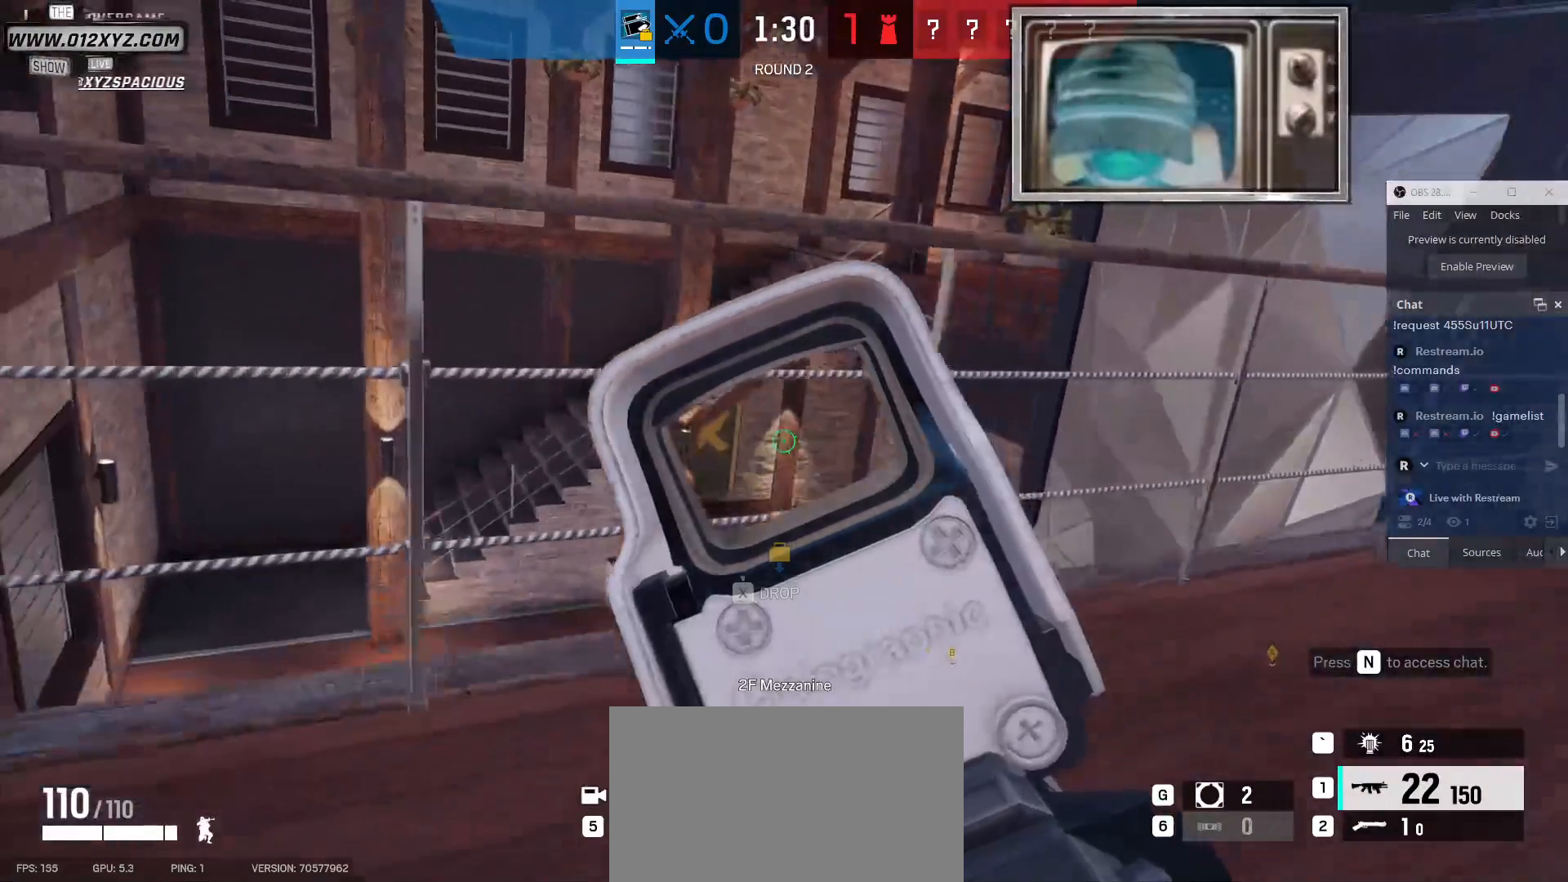
{"keys": ["d"], "mouse": [], "events": [[100, "d", "down"], [200, "a", "up"]]}
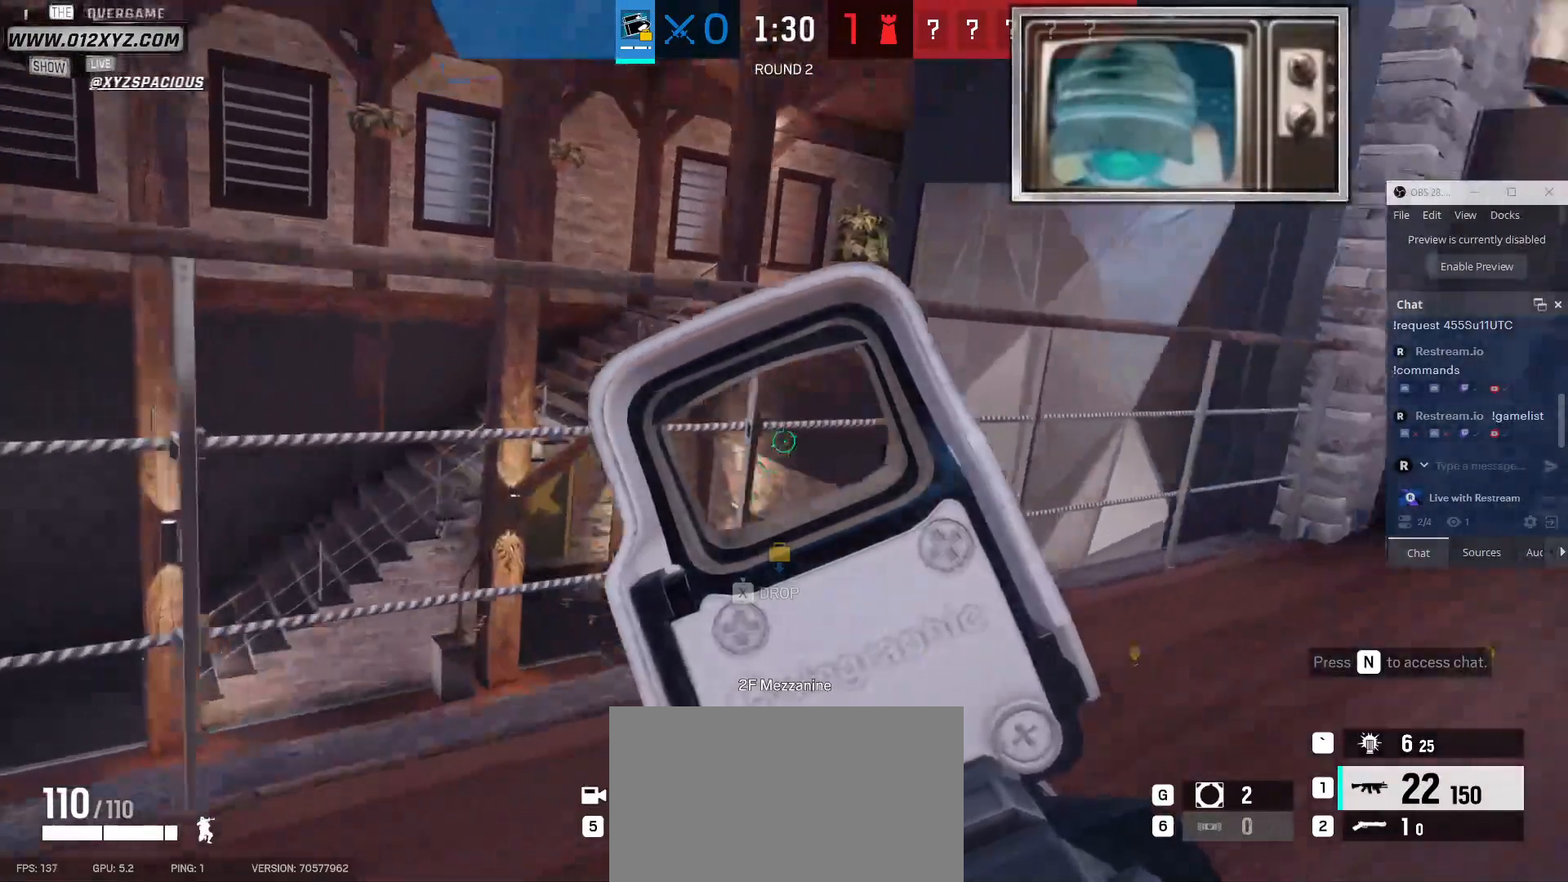
{"keys": ["d"], "mouse": [], "events": []}
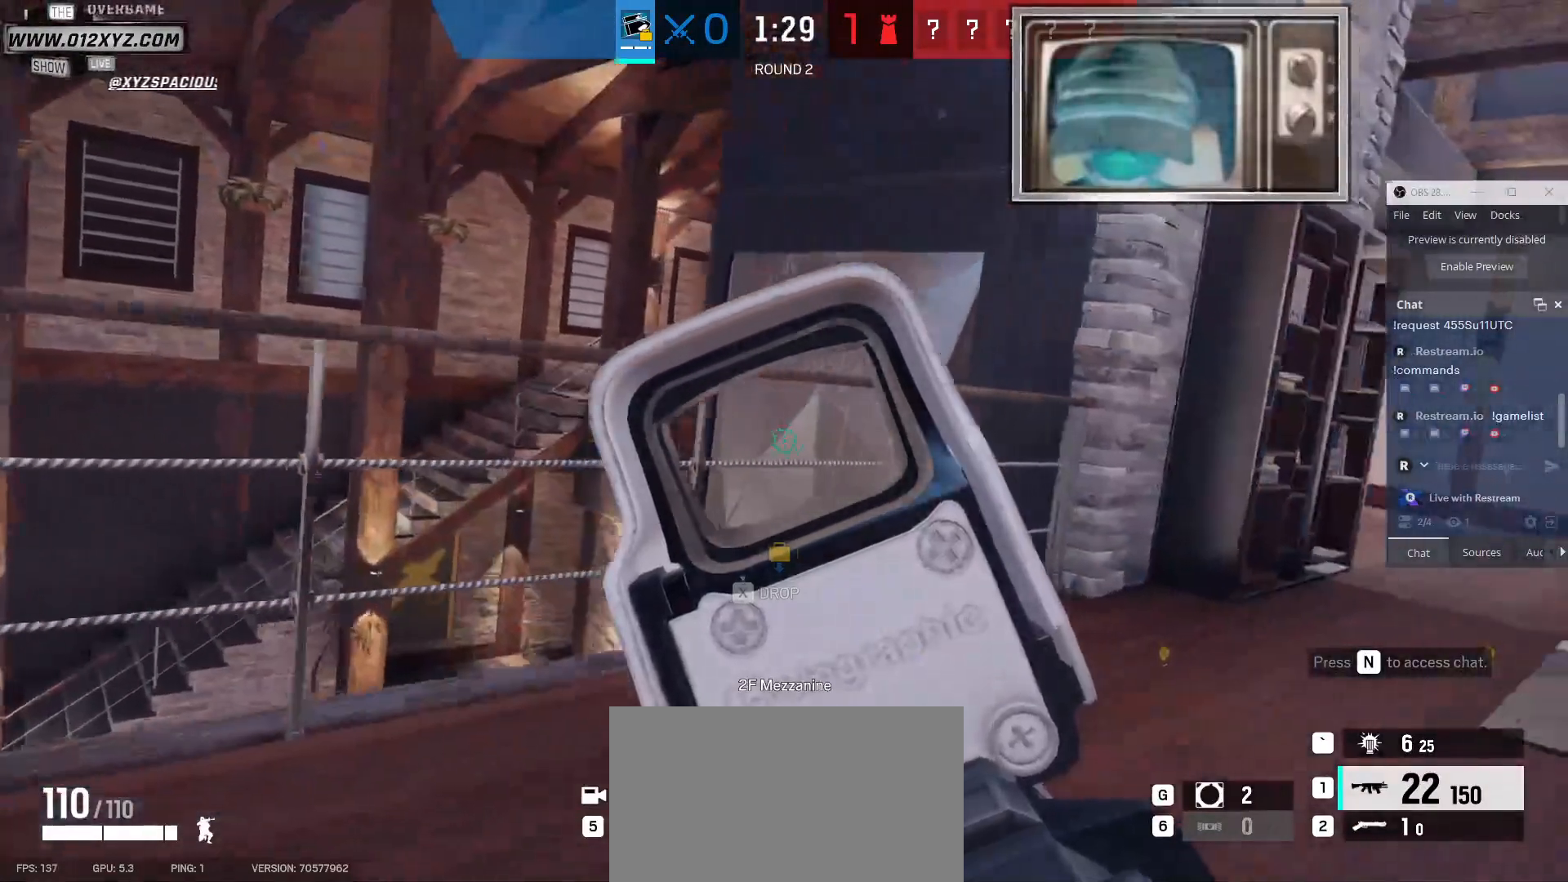
{"keys": ["a"], "mouse": [], "events": [[300, "a", "down"], [467, "d", "up"]]}
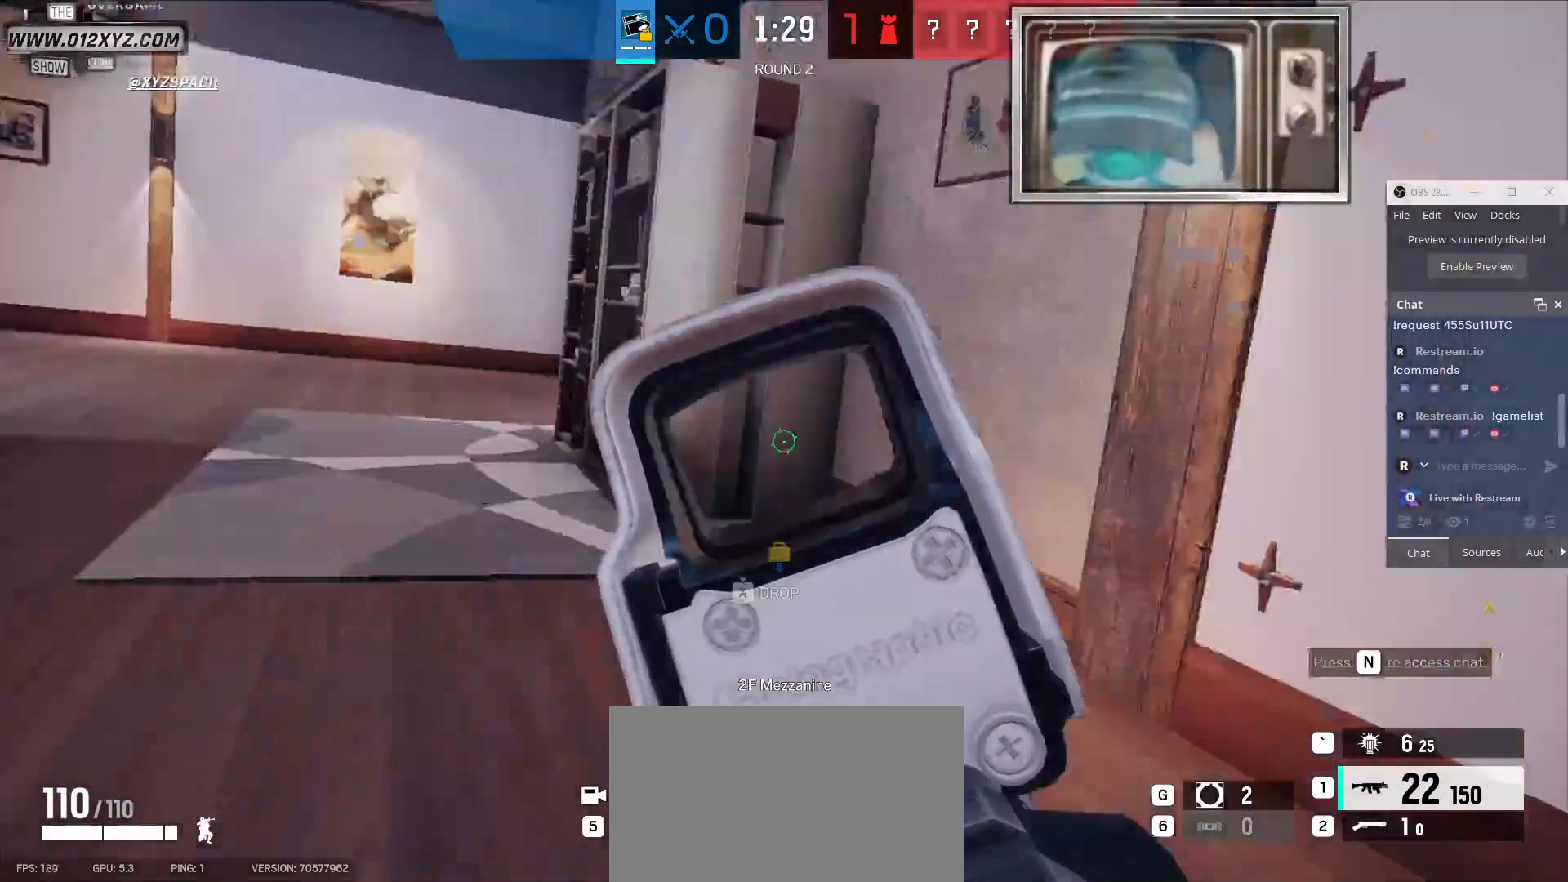
{"keys": ["a"], "mouse": [], "events": [[100, "w", "down"], [467, "w", "up"]]}
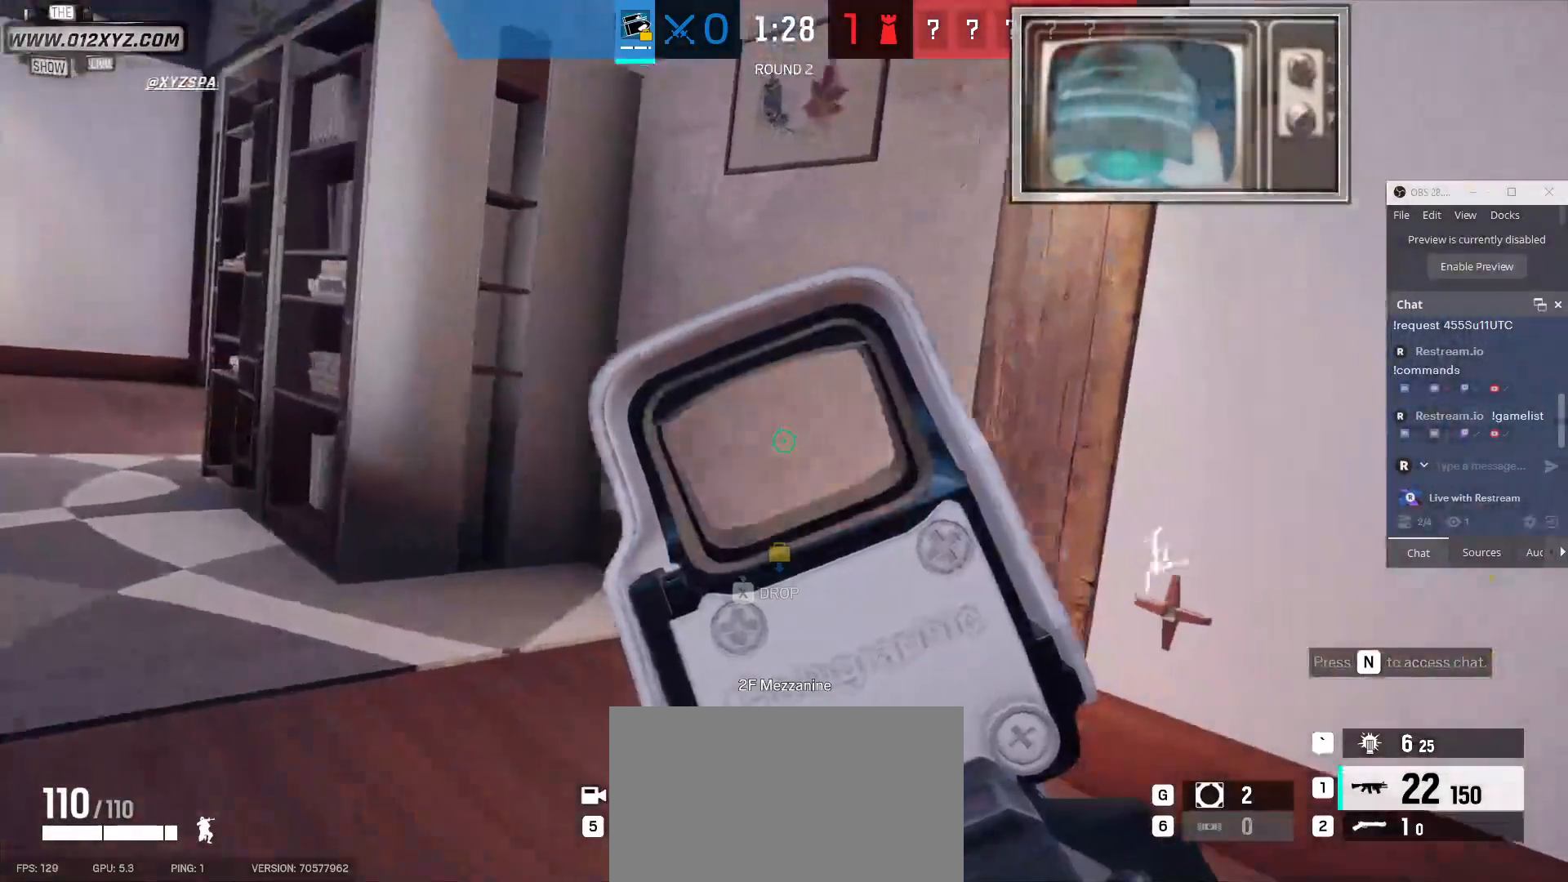
{"keys": ["a", "d"], "mouse": [], "events": [[500, "d", "down"]]}
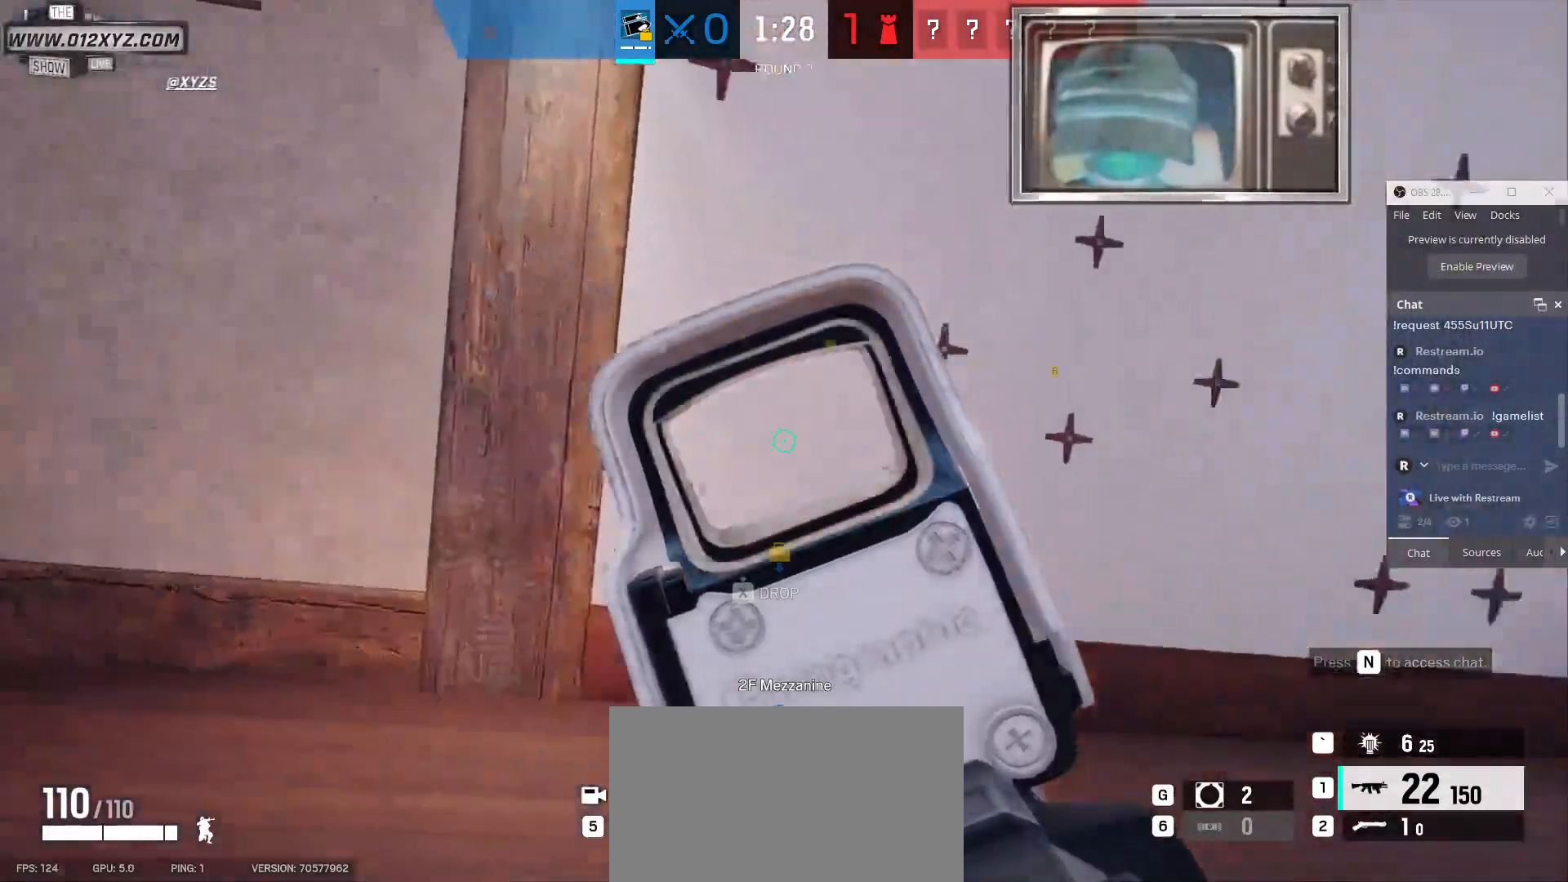
{"keys": ["d"], "mouse": [], "events": [[33, "a", "up"]]}
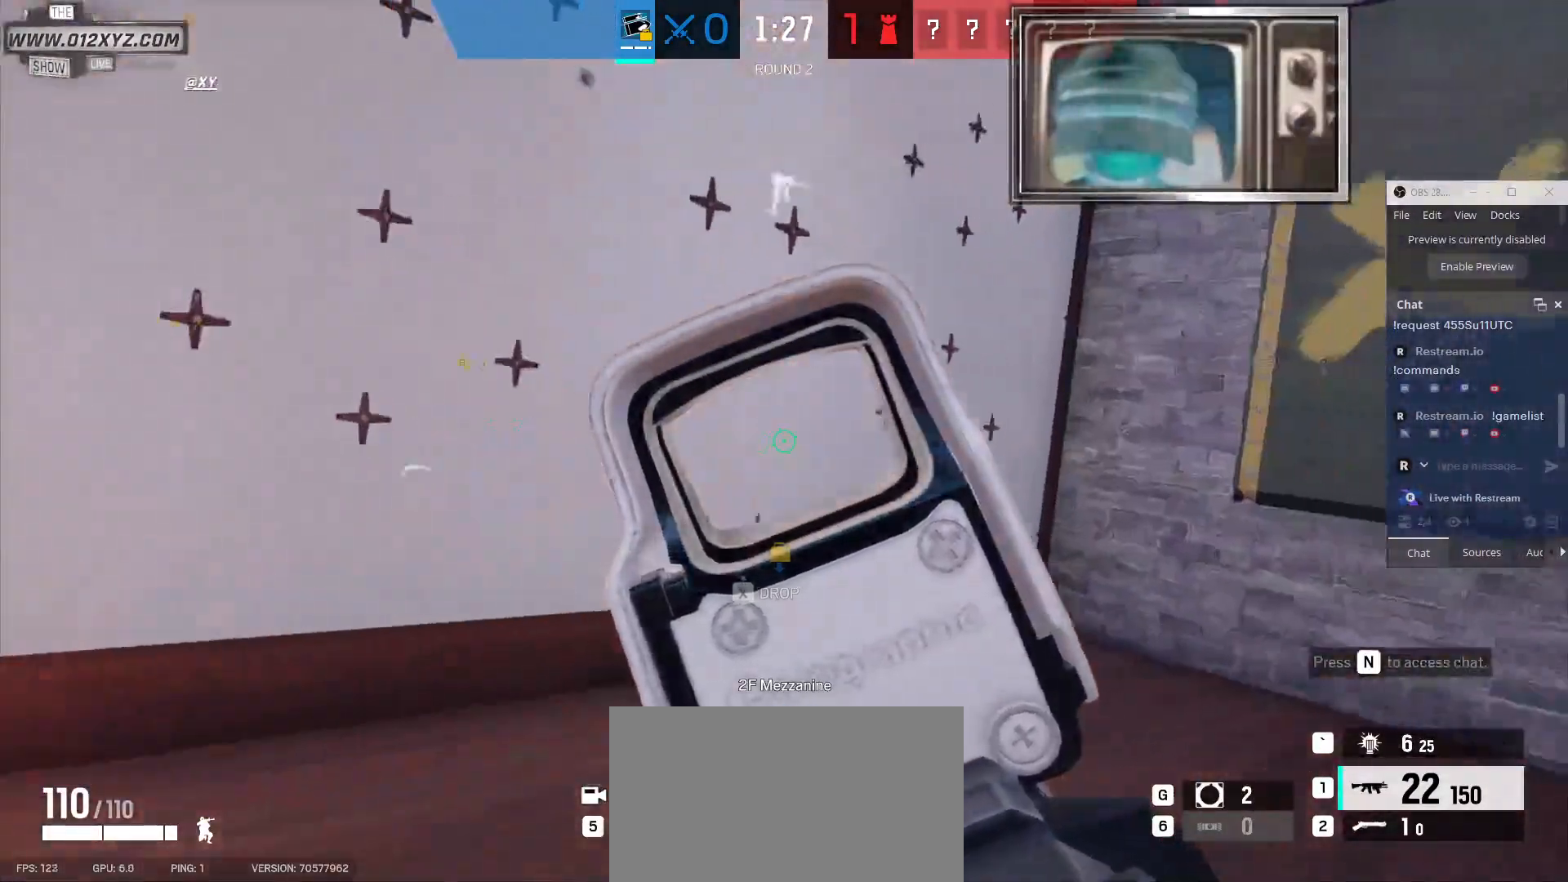
{"keys": ["d"], "mouse": [], "events": [[33, "w", "down"], [467, "w", "up"]]}
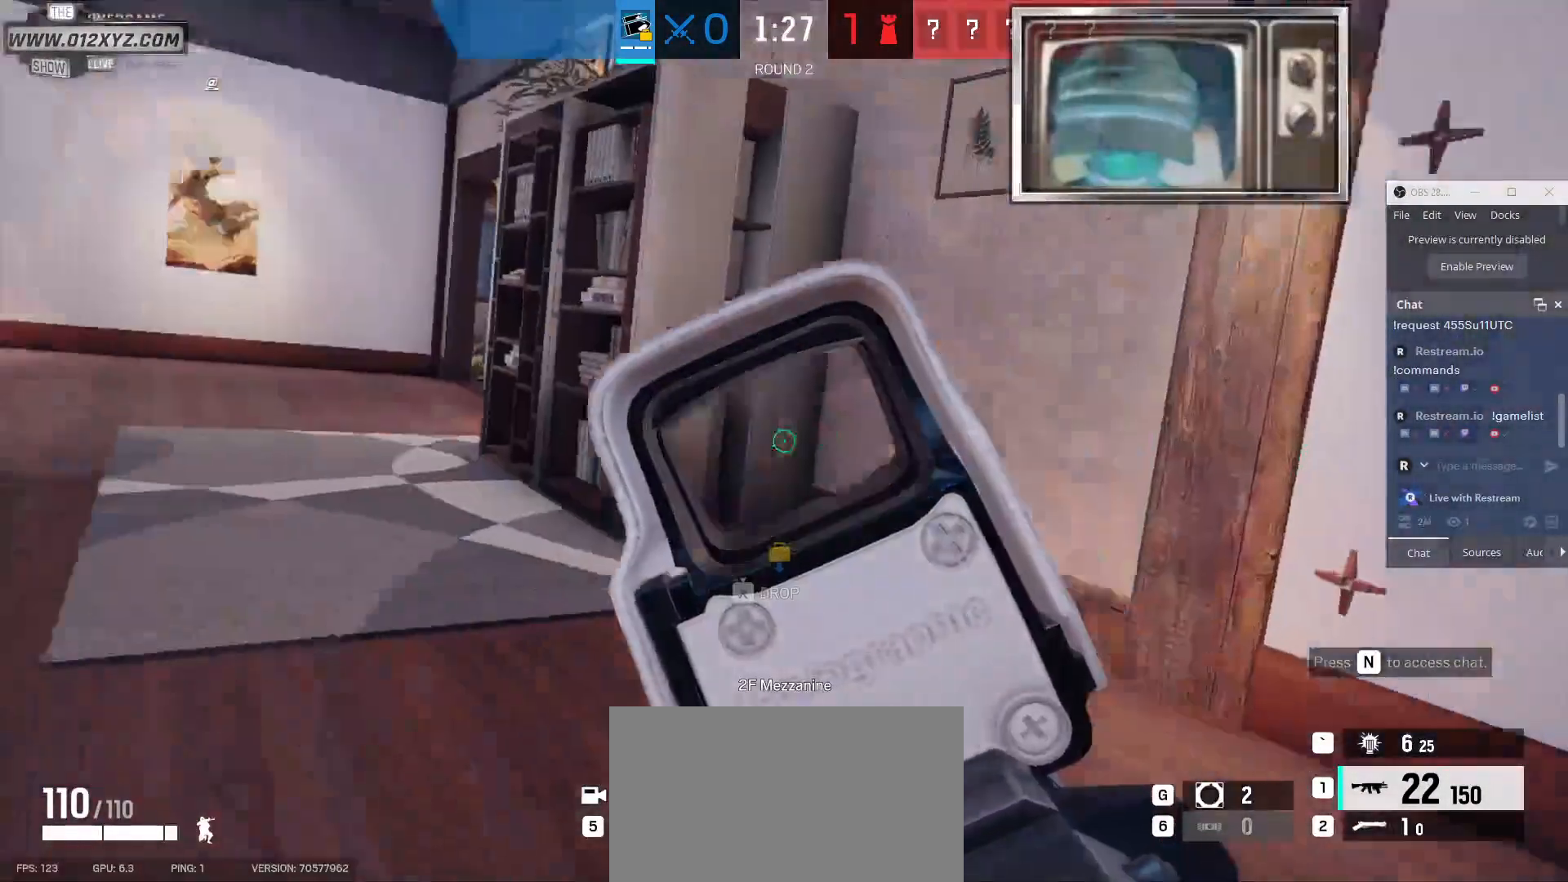
{"keys": ["d"], "mouse": [], "events": []}
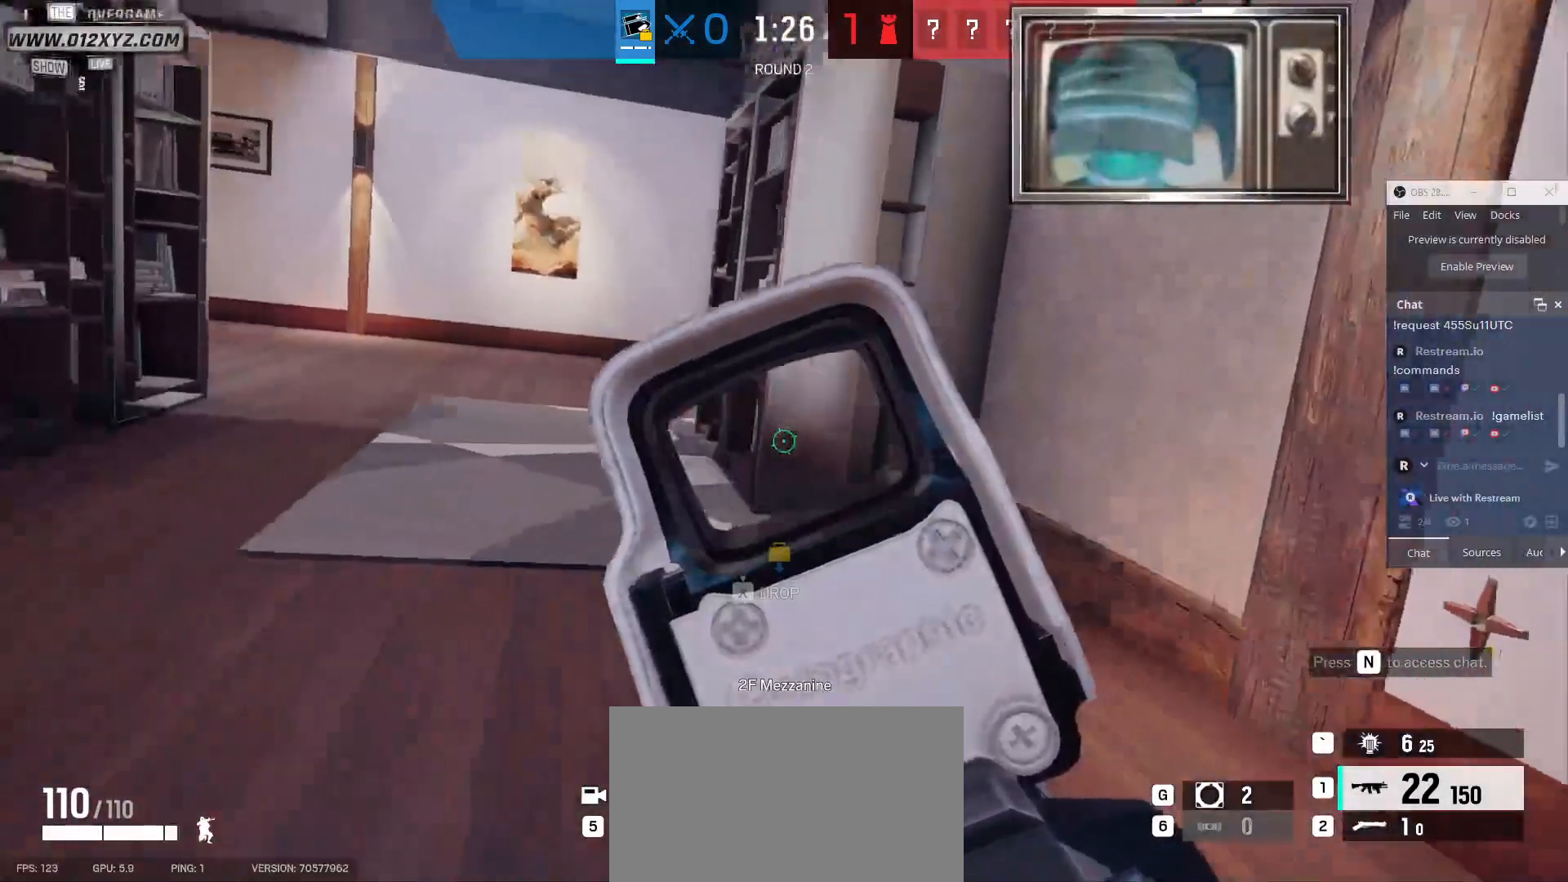
{"keys": ["a"], "mouse": [], "events": [[33, "a", "down"], [300, "d", "up"]]}
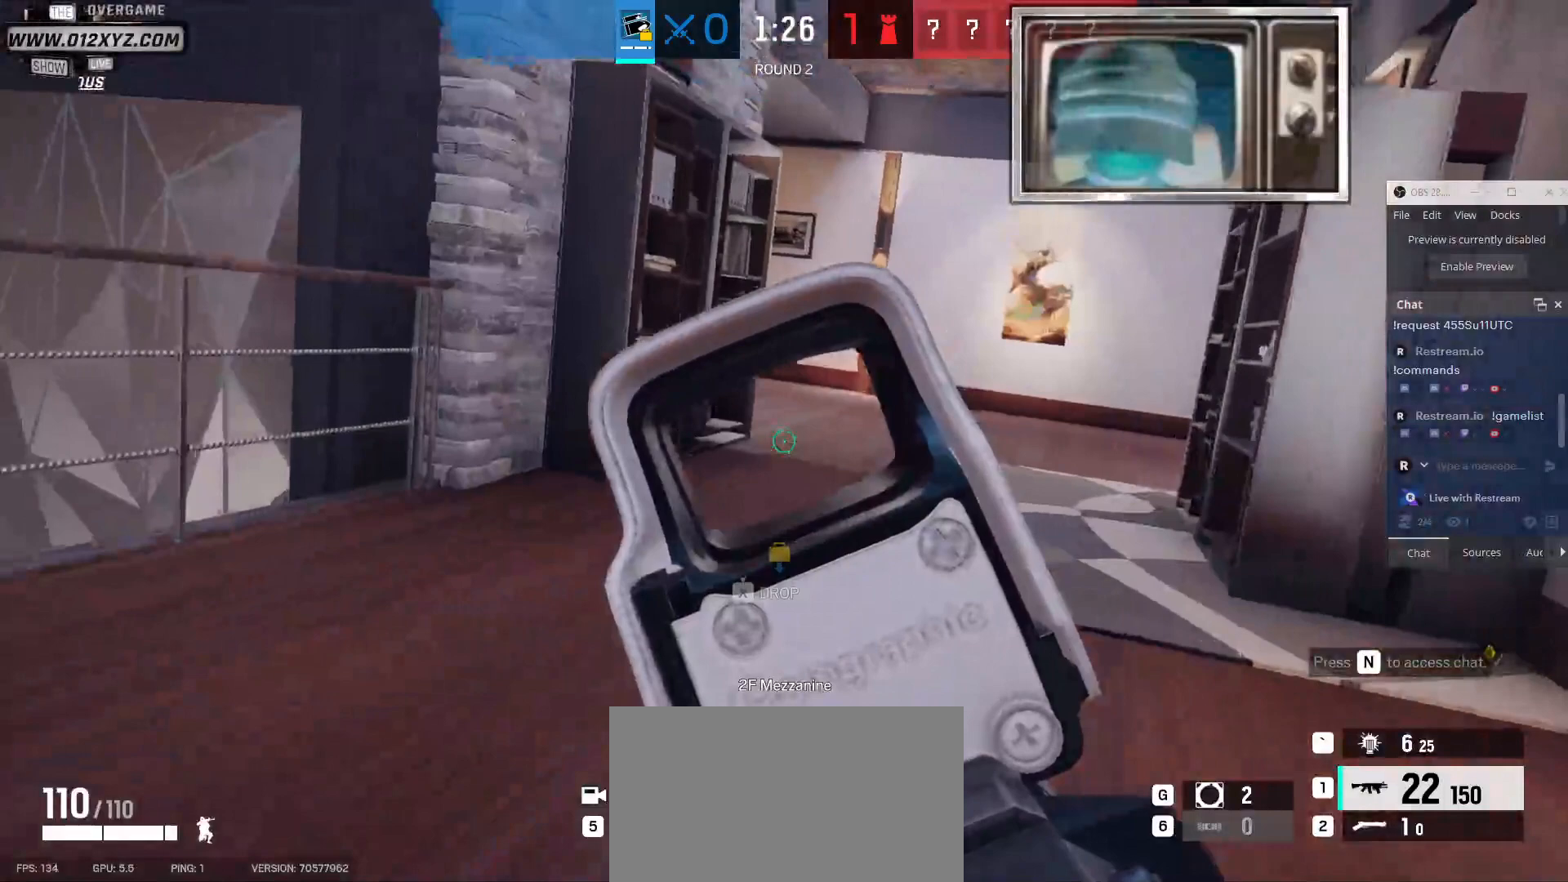
{"keys": ["d"], "mouse": [], "events": [[167, "d", "down"], [267, "a", "up"]]}
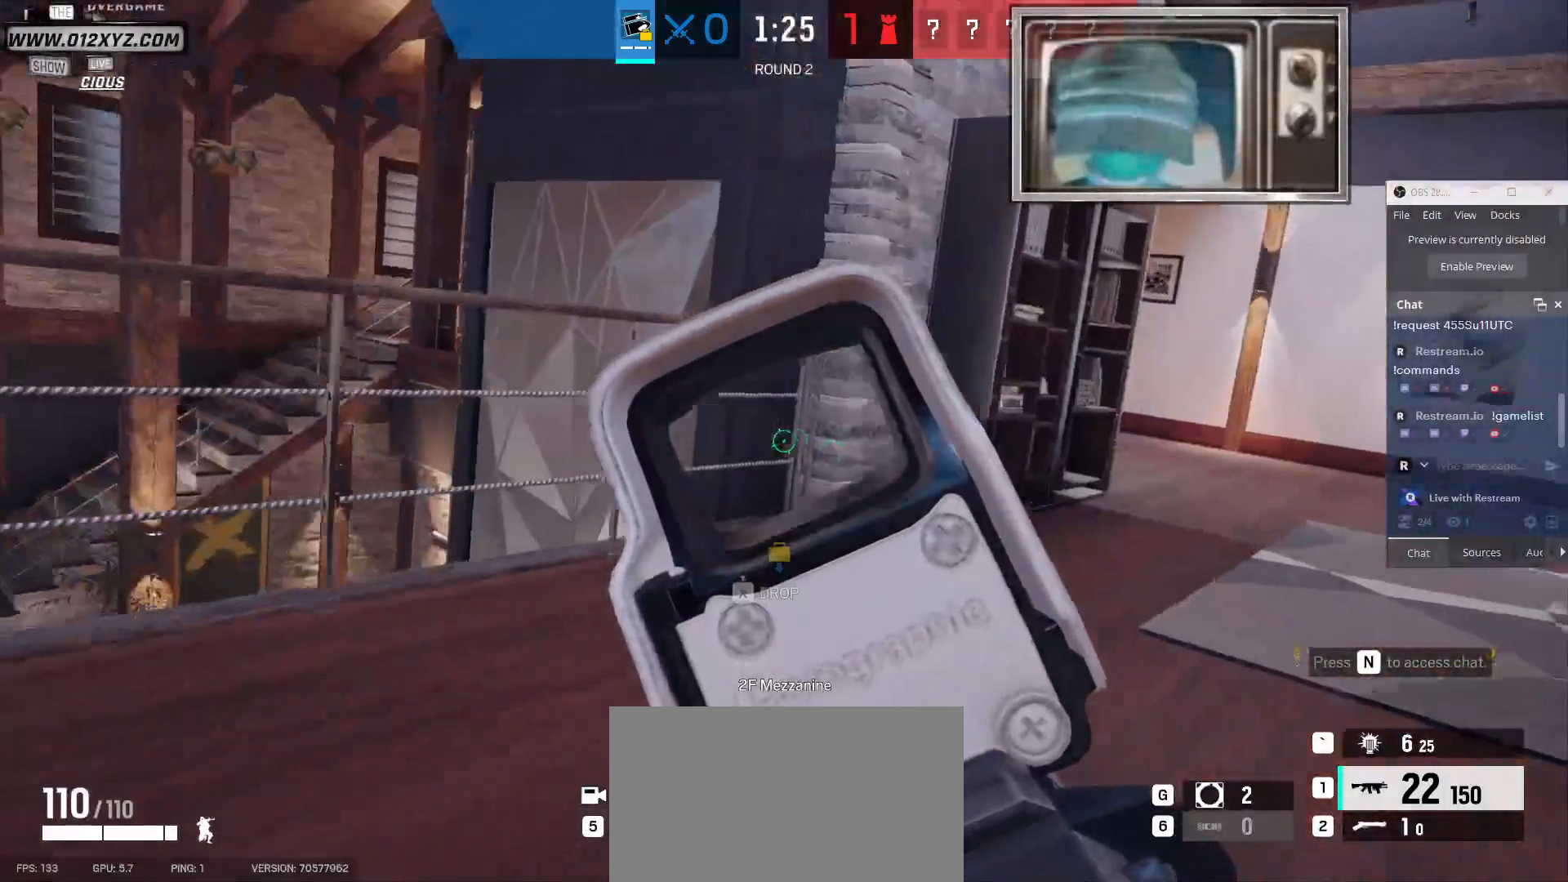
{"keys": ["a", "d", "w"], "mouse": [], "events": [[233, "a", "down"], [500, "w", "down"]]}
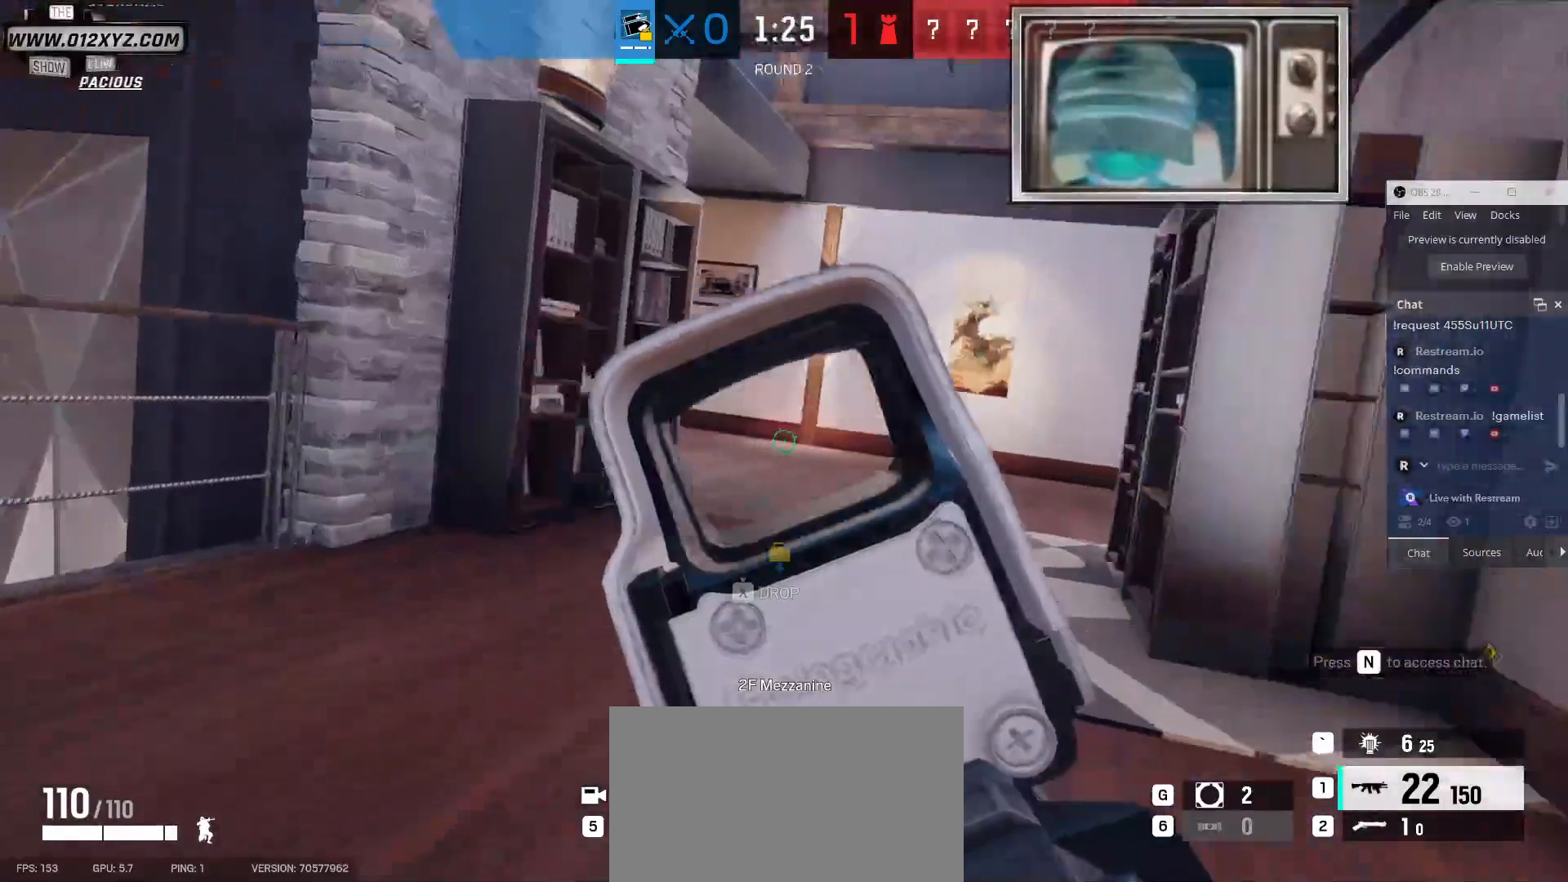
{"keys": ["w"], "mouse": [], "events": [[100, "a", "up"], [233, "d", "up"]]}
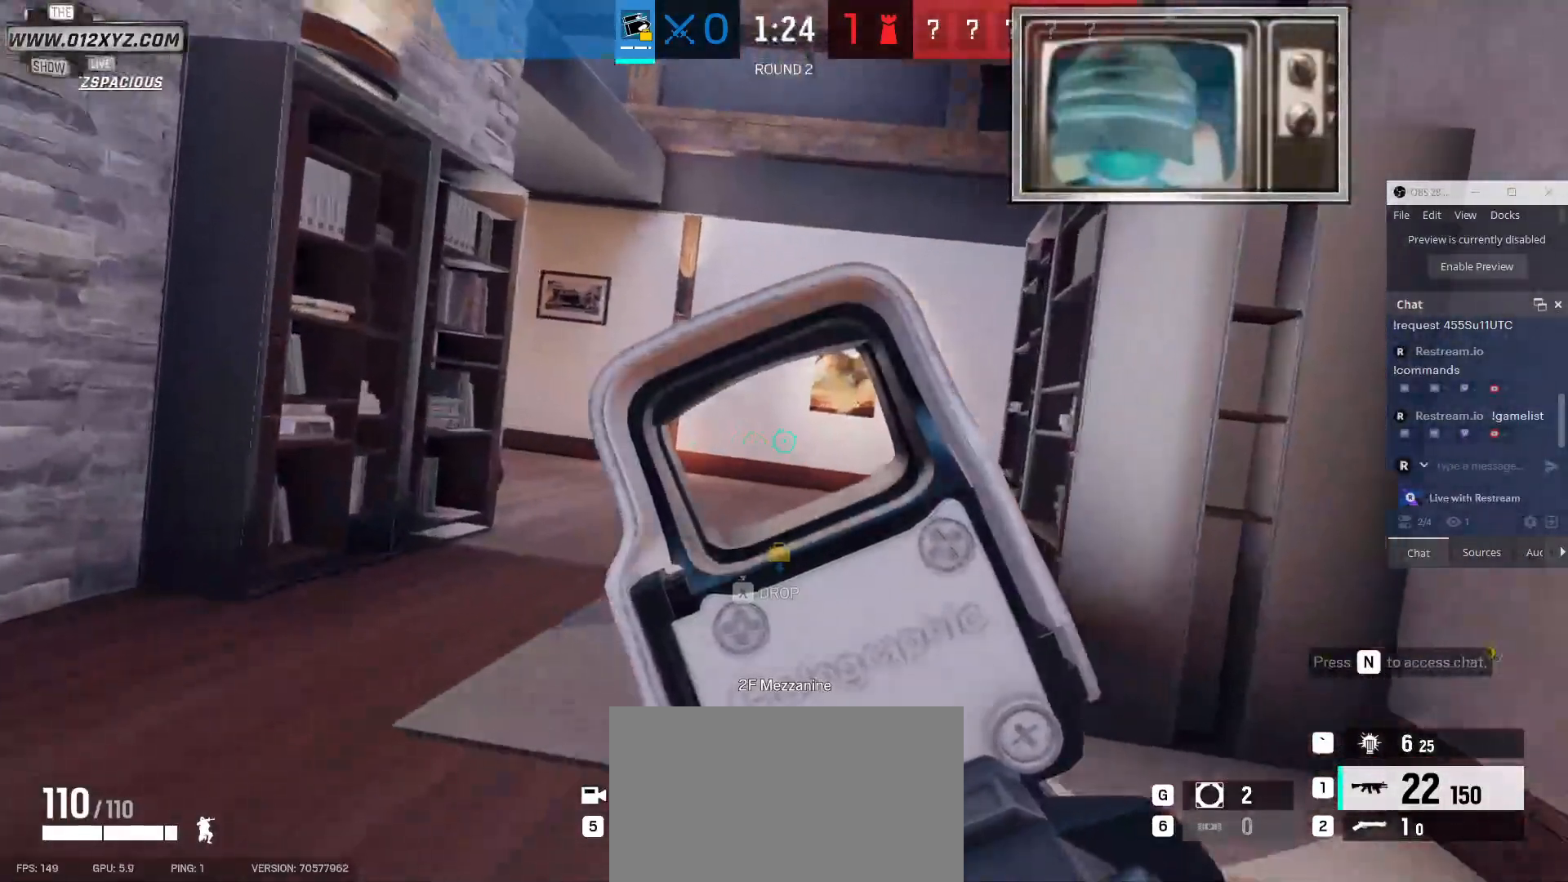
{"keys": ["w"], "mouse": [], "events": []}
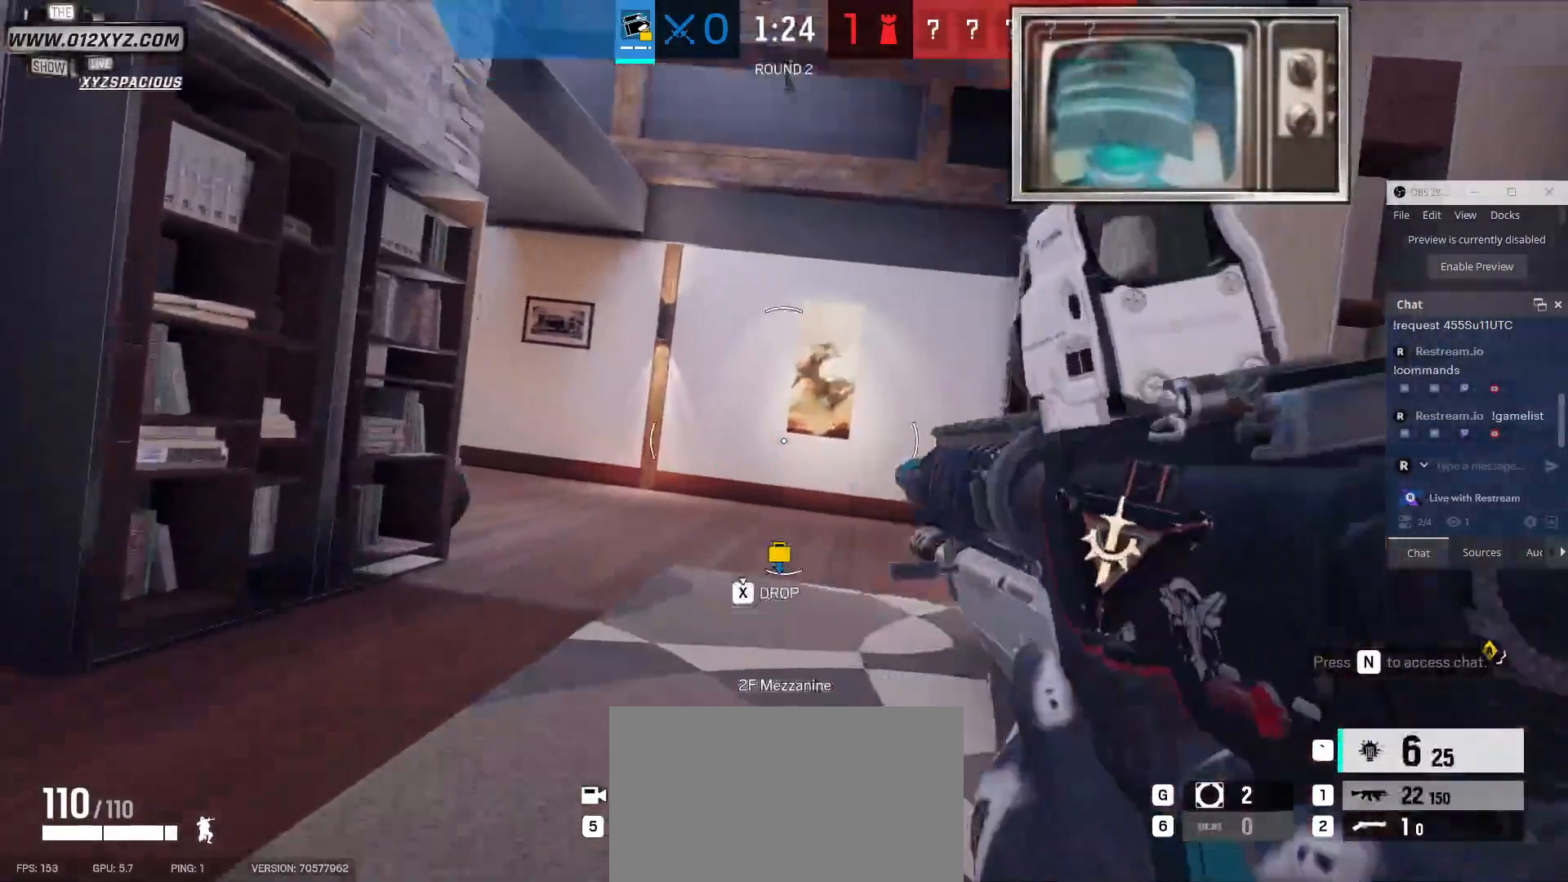
{"keys": ["w"], "mouse": [], "events": []}
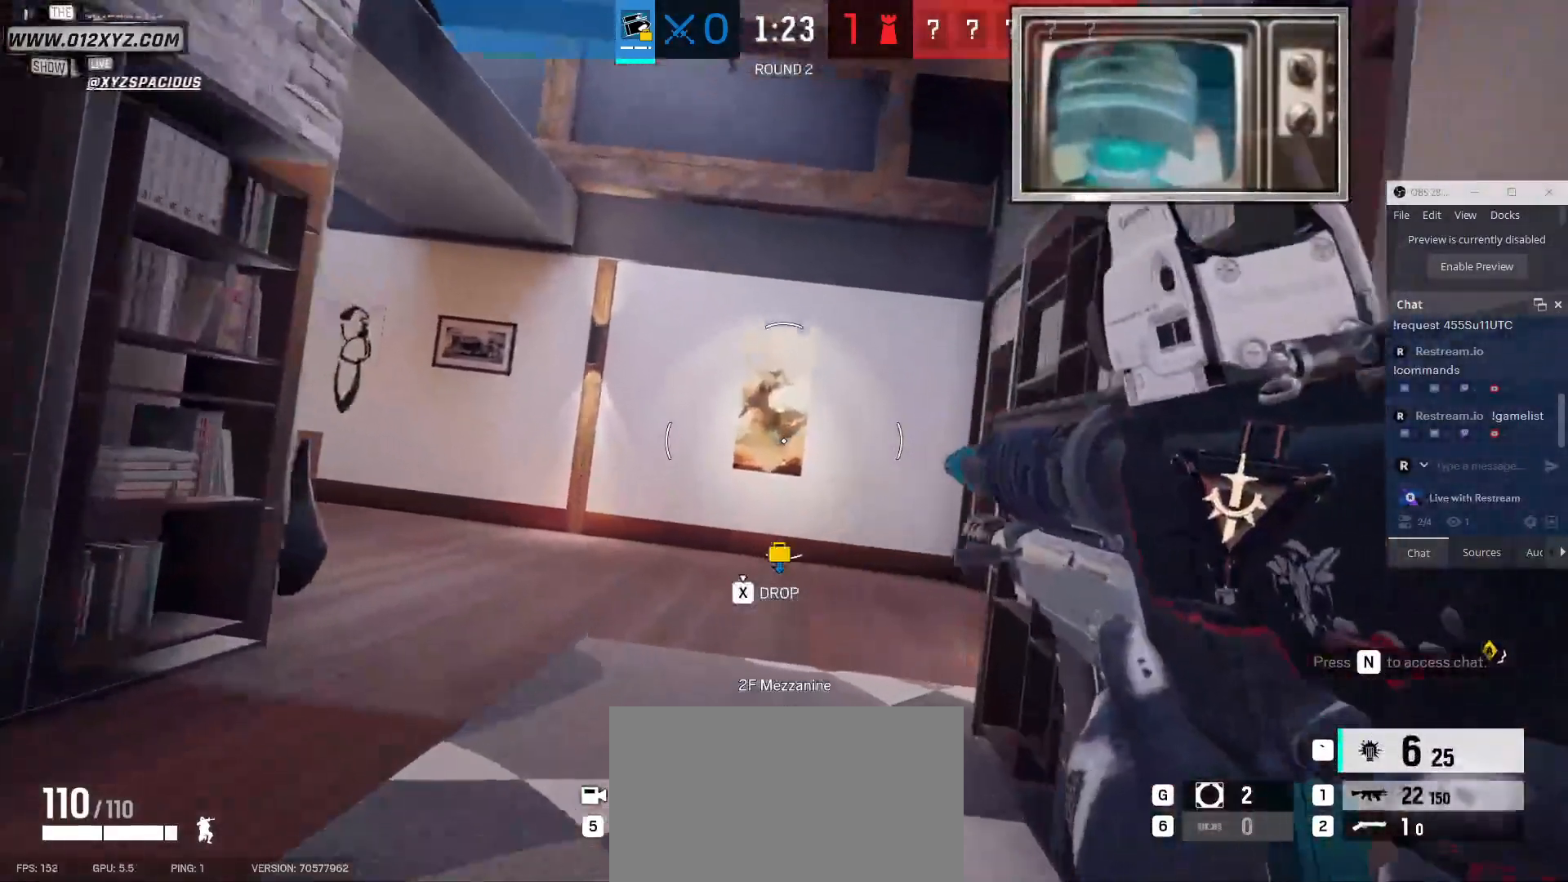
{"keys": ["d"], "mouse": [], "events": [[367, "d", "down"], [367, "w", "up"]]}
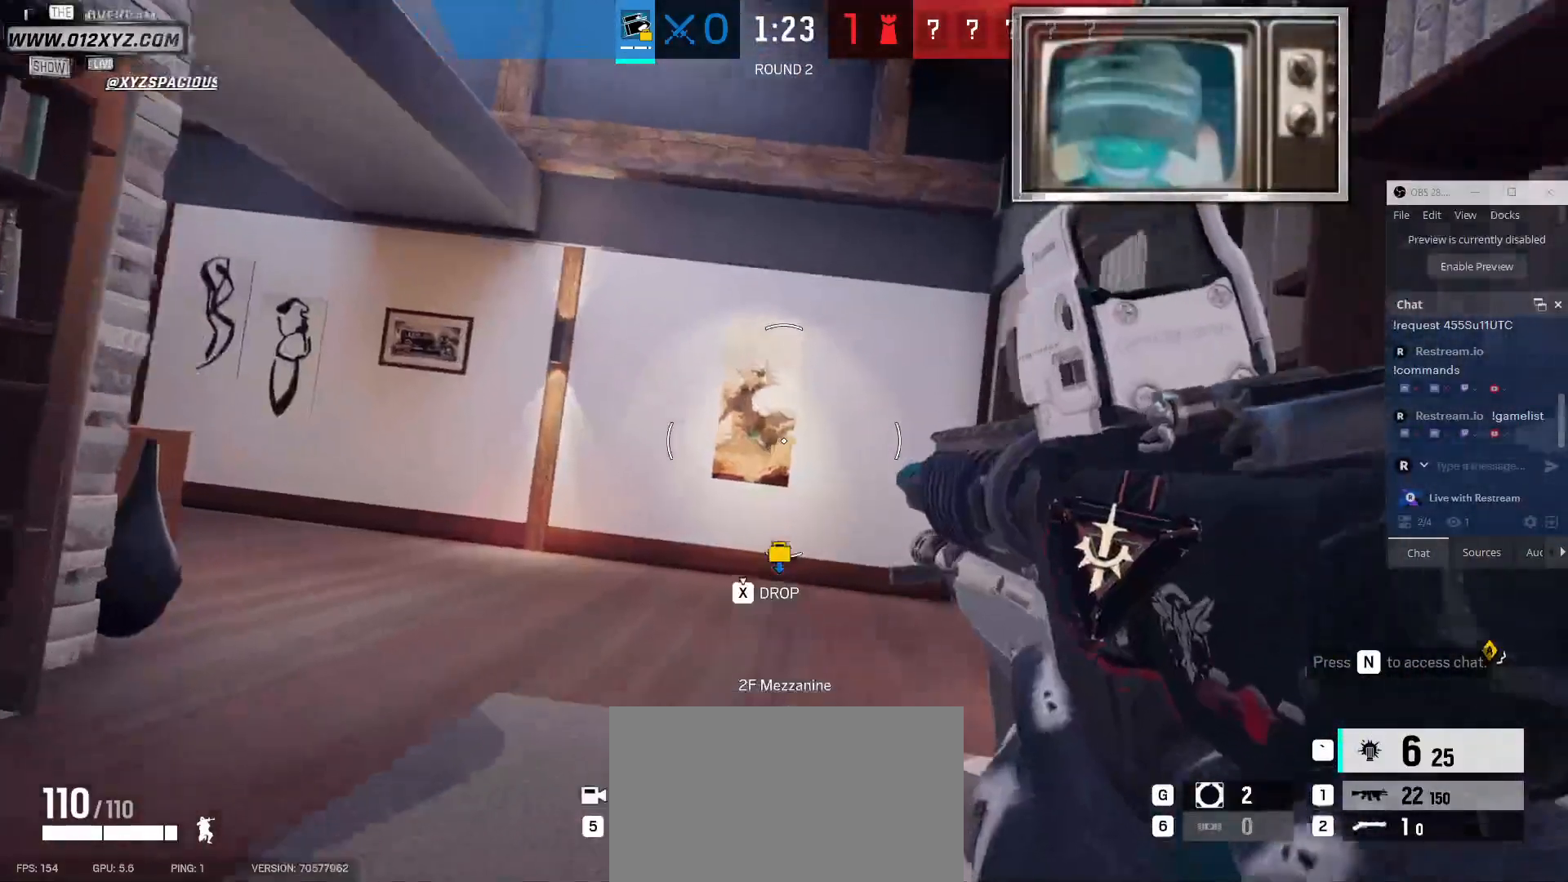
{"keys": [], "mouse": [], "events": [[467, "d", "up"]]}
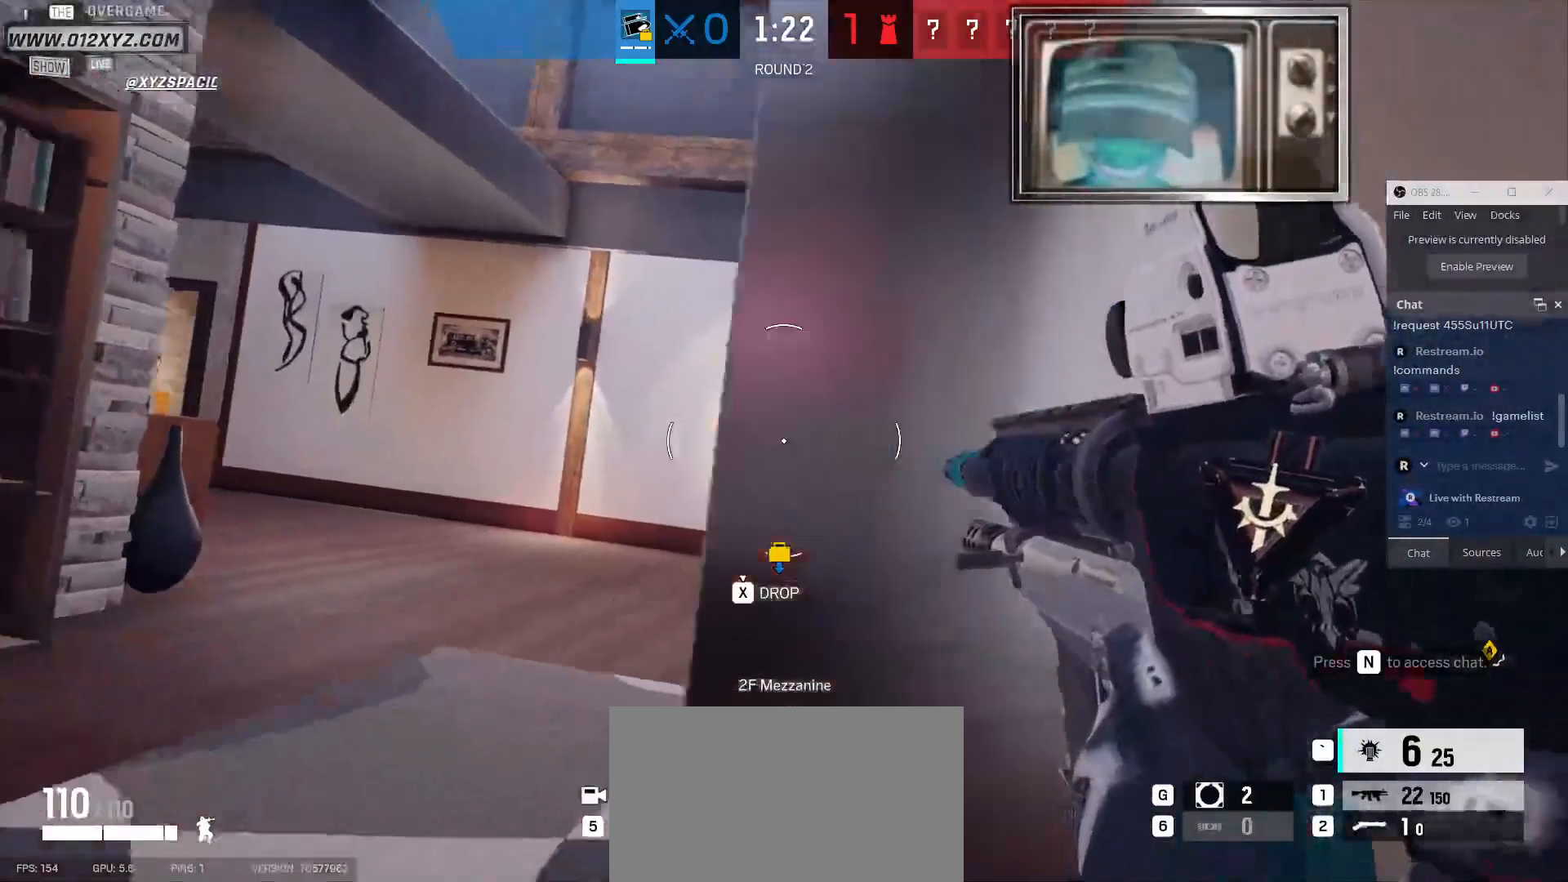
{"keys": ["a"], "mouse": [], "events": [[333, "a", "down"]]}
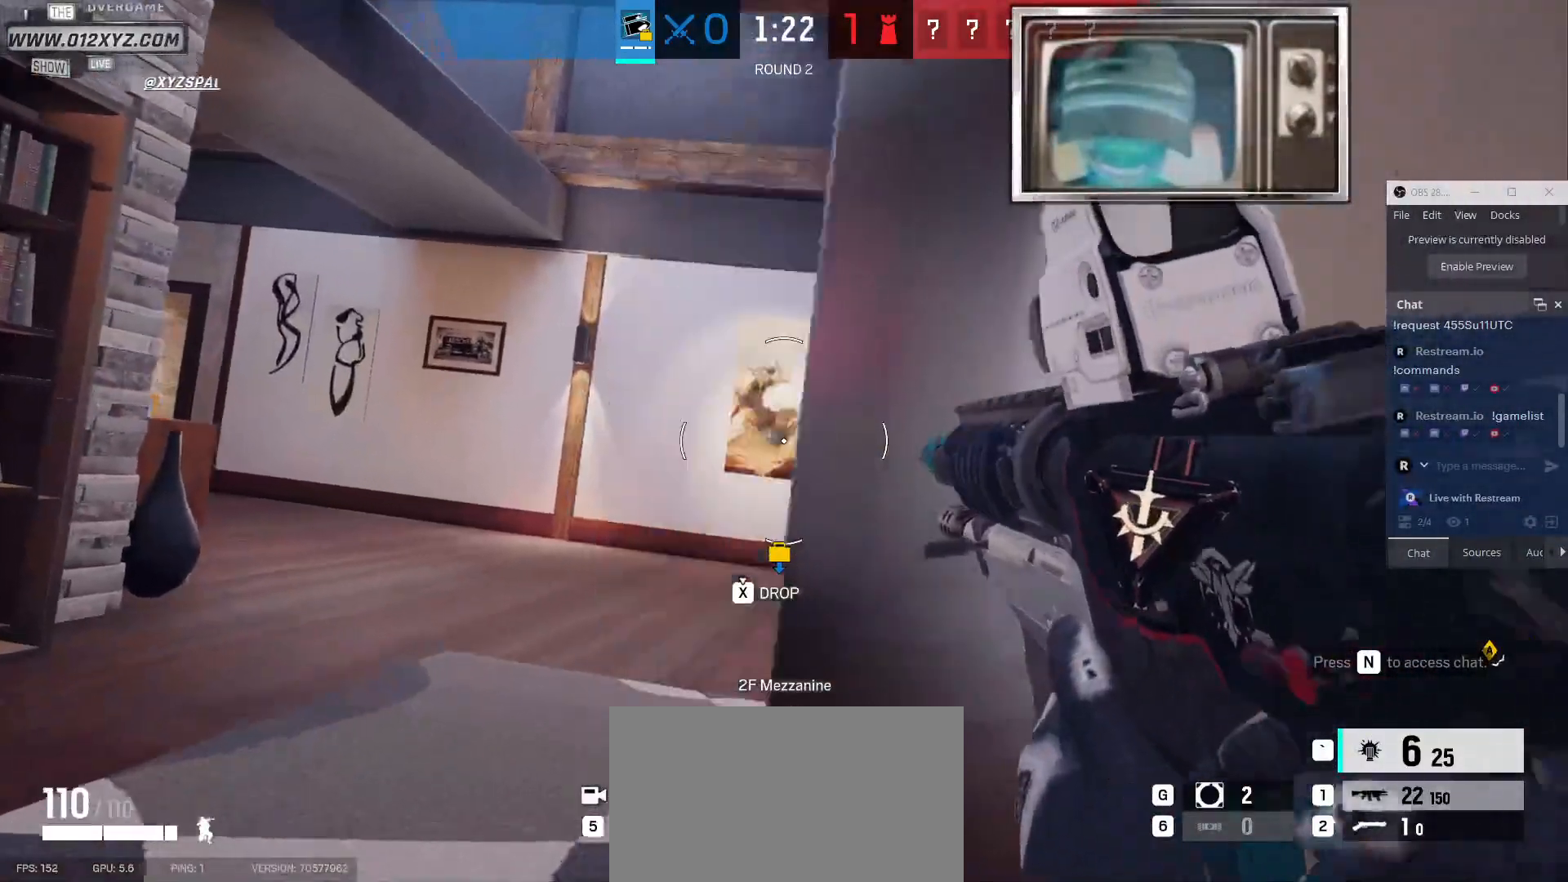
{"keys": [], "mouse": [], "events": [[33, "mouse_right", "down"], [100, "mouse_right", "up"], [400, "a", "up"]]}
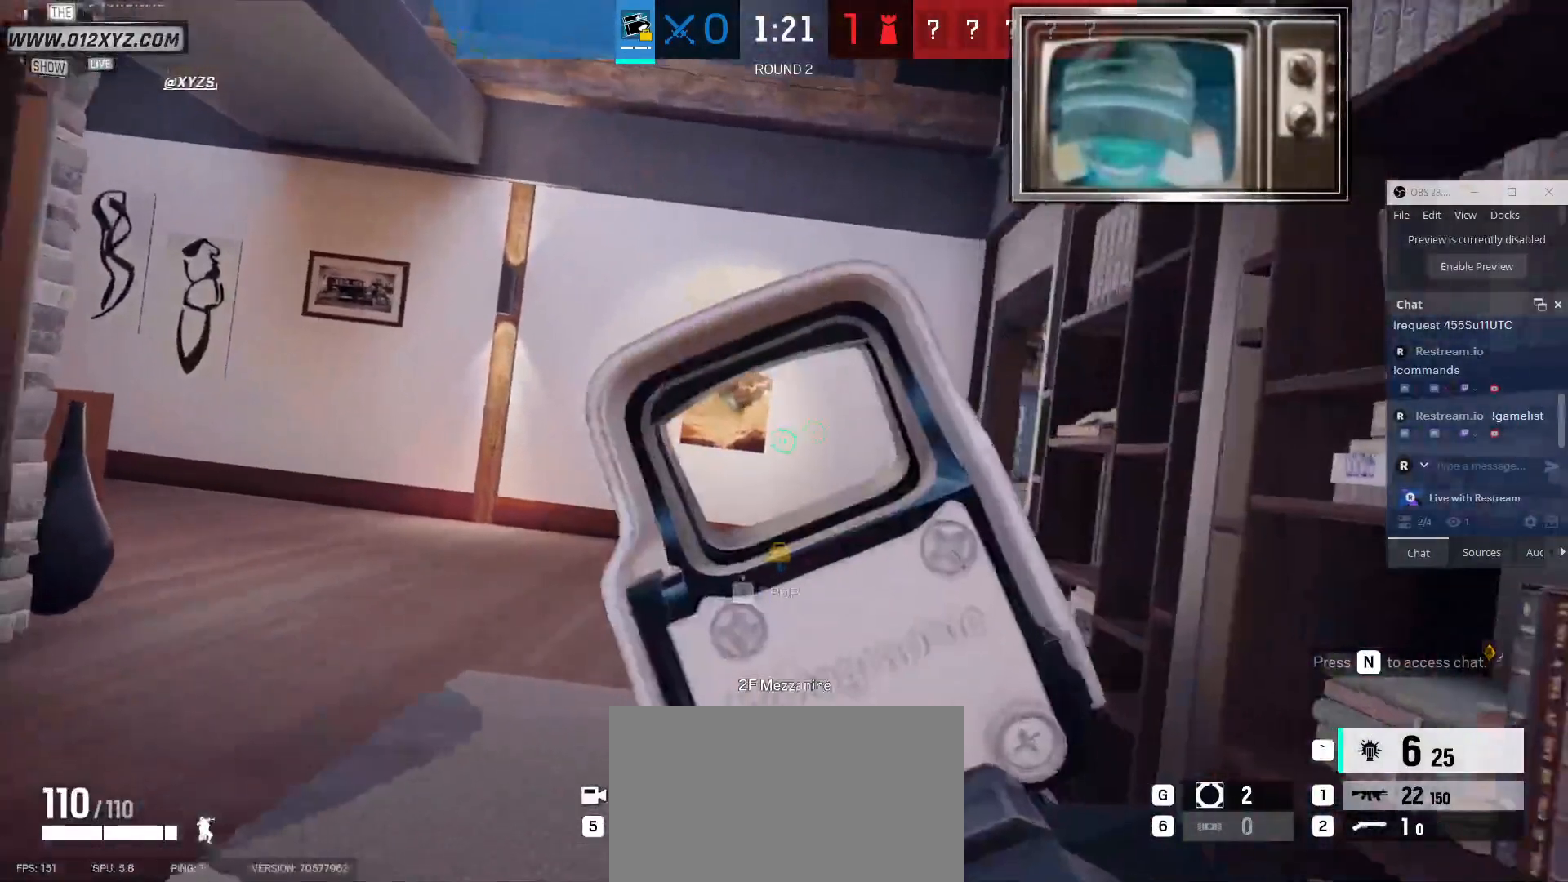
{"keys": ["d"], "mouse": [], "events": [[233, "mouse_right", "down"], [300, "d", "down"], [367, "mouse_right", "up"]]}
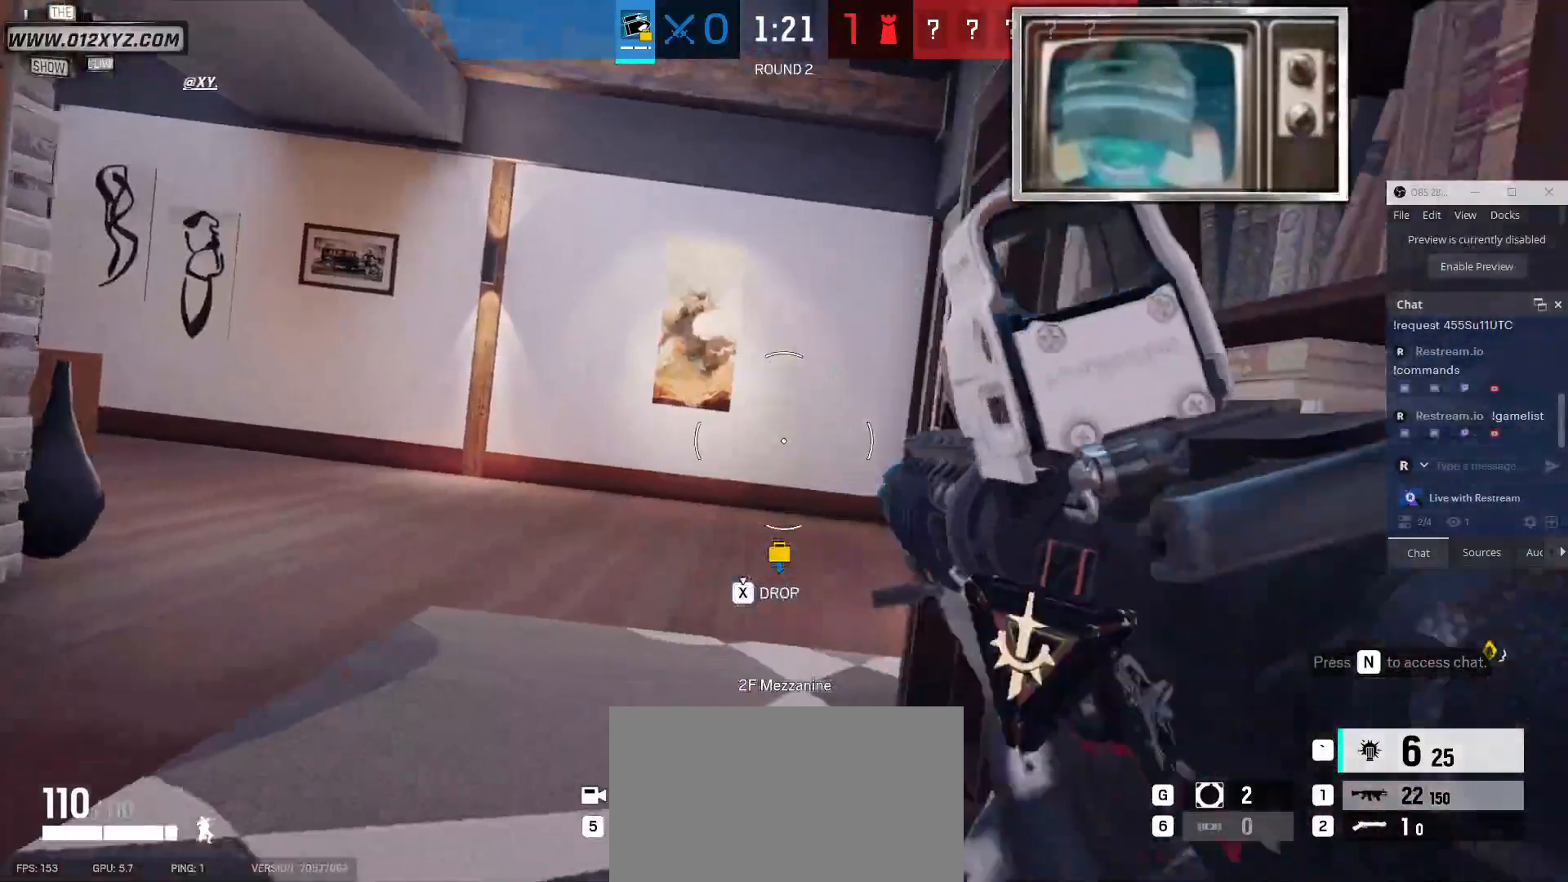
{"keys": ["w"], "mouse": [], "events": [[100, "w", "down"], [133, "mouse_right", "down"], [267, "mouse_right", "up"], [367, "d", "up"]]}
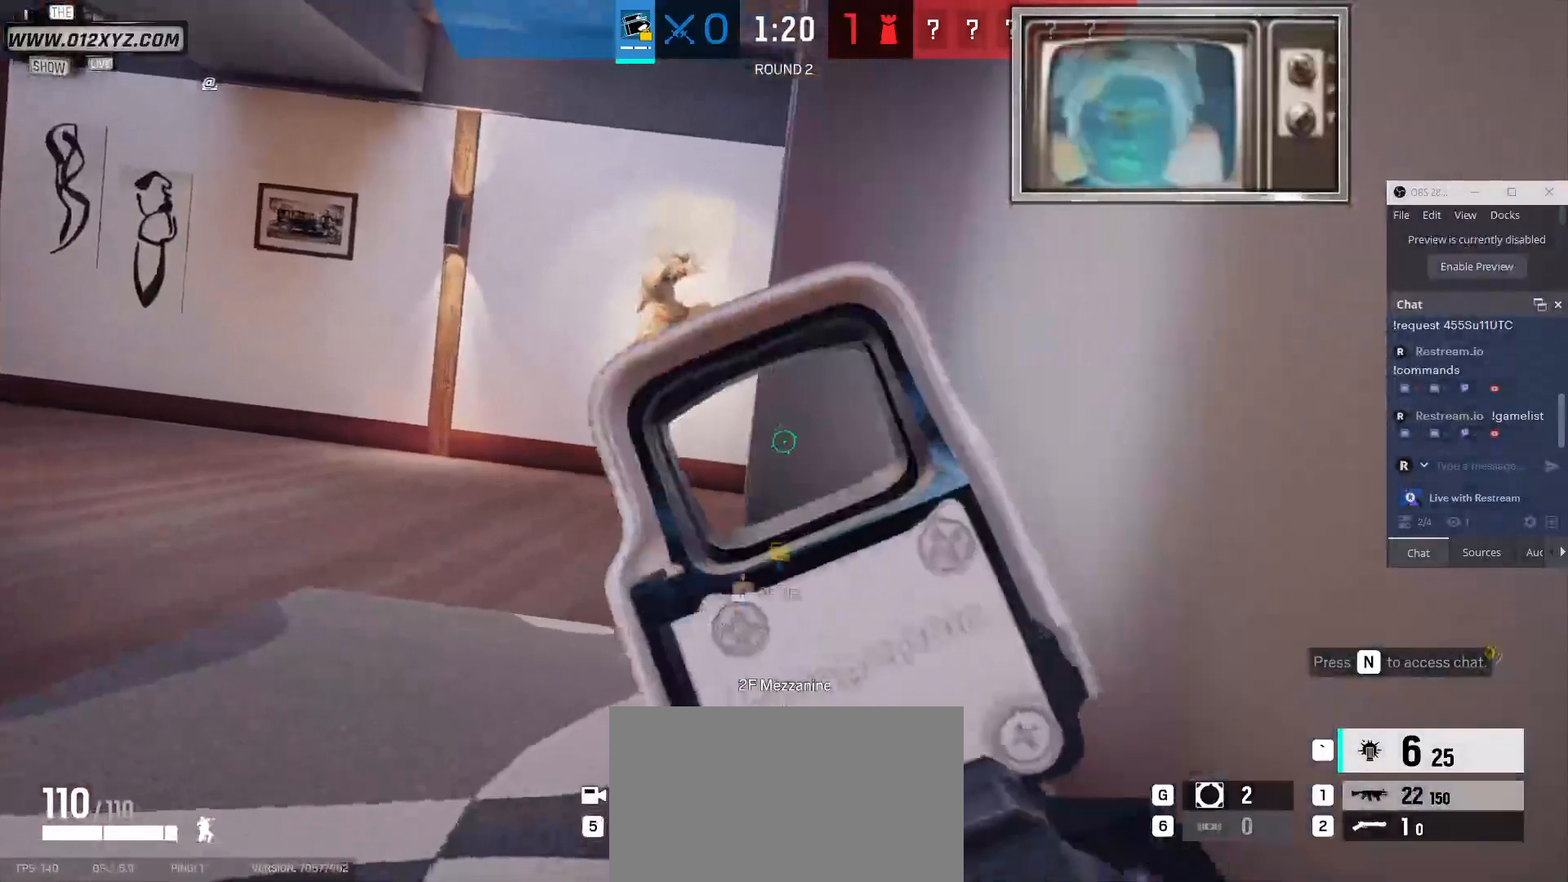
{"keys": ["w"], "mouse": [], "events": []}